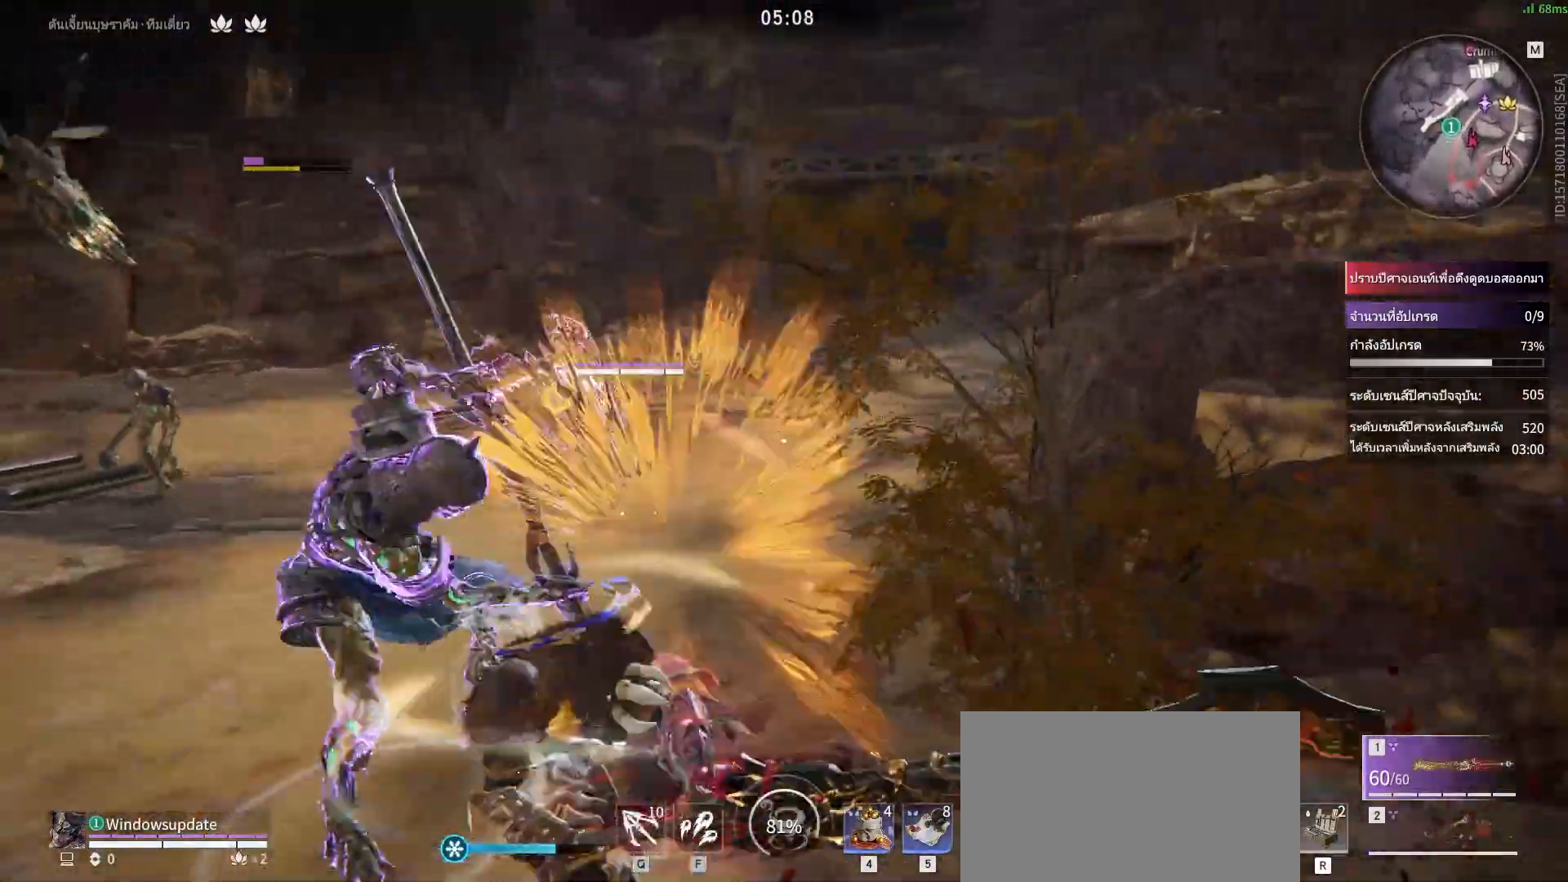
Gameplay with keyboard and mouse; each line is a JSON object with the keys and mouse buttons held at the frame after it. "events" lists presses ("down") and releases ("up") of "a", "alt", "c", "ctrl", "d", "e", "f", "q", "r", "s", "shift", "space", "tab", "v", "w", "x", "z", "mouse_left", "mouse_wheel", "mouse_right", "mouse_mb4" and "mouse_mb5" between this image and that frame as [ms after this image, input, new state], when the widget could be followed in between. "mouse_left", "mouse_wheel", "mouse_right", "mouse_mb4", "mouse_mb5" = the "left", "wheel", "right", "mb4", "mb5" buttons of the "mouse" list. No other keys are recorded. "wheel" means that the mouse wheel is clicked or scrolled. Mouse movement is not recorded.
{"keys": [], "mouse": [], "events": [[333, "mouse_left", "down"], [433, "mouse_left", "up"]]}
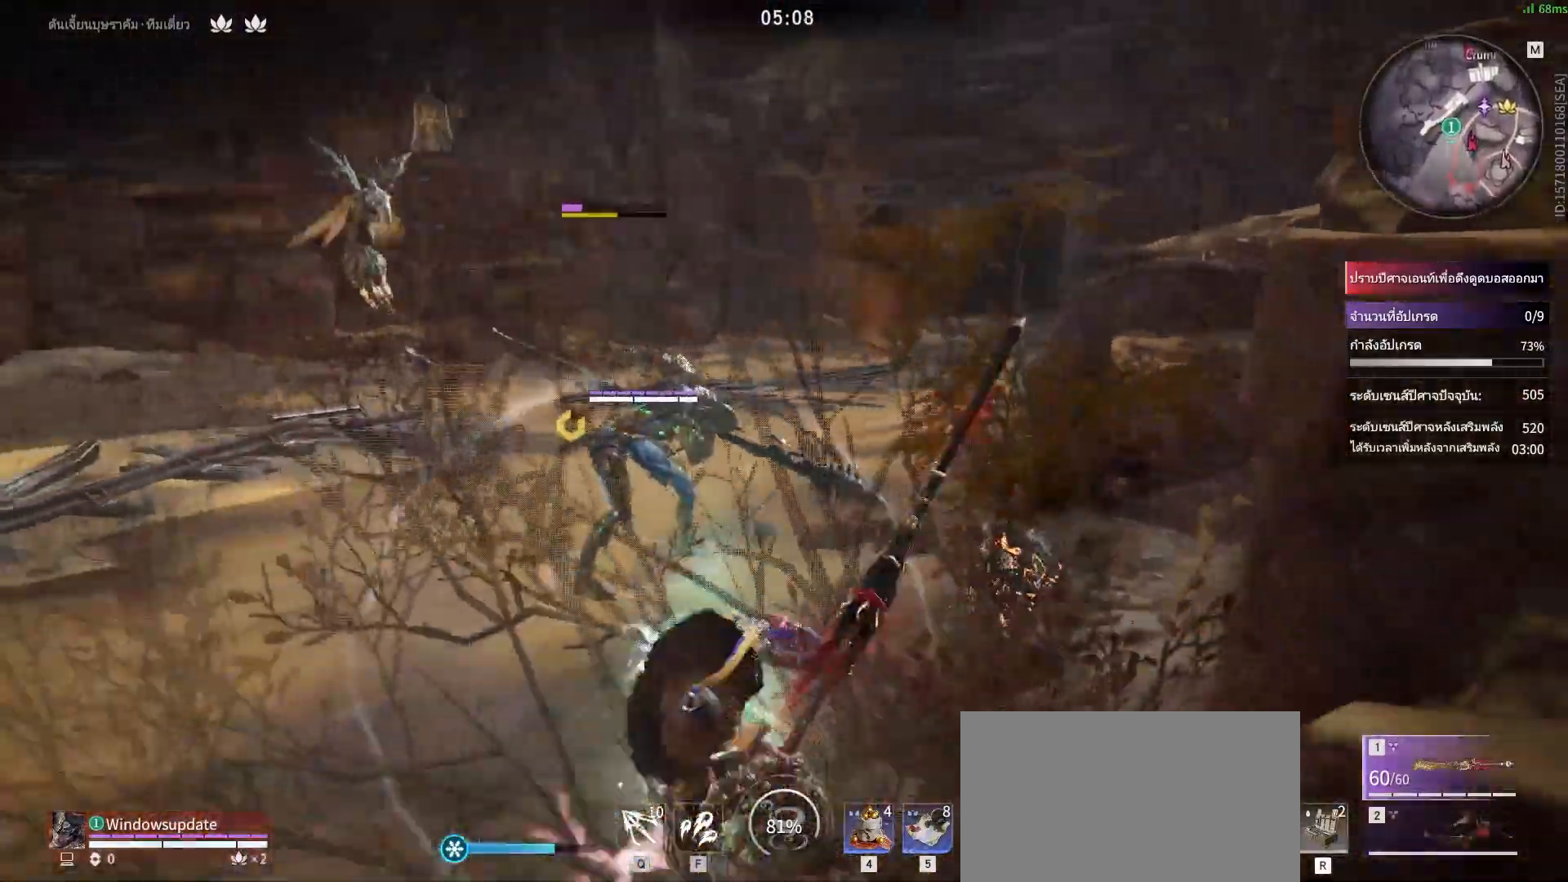
{"keys": [], "mouse": [], "events": []}
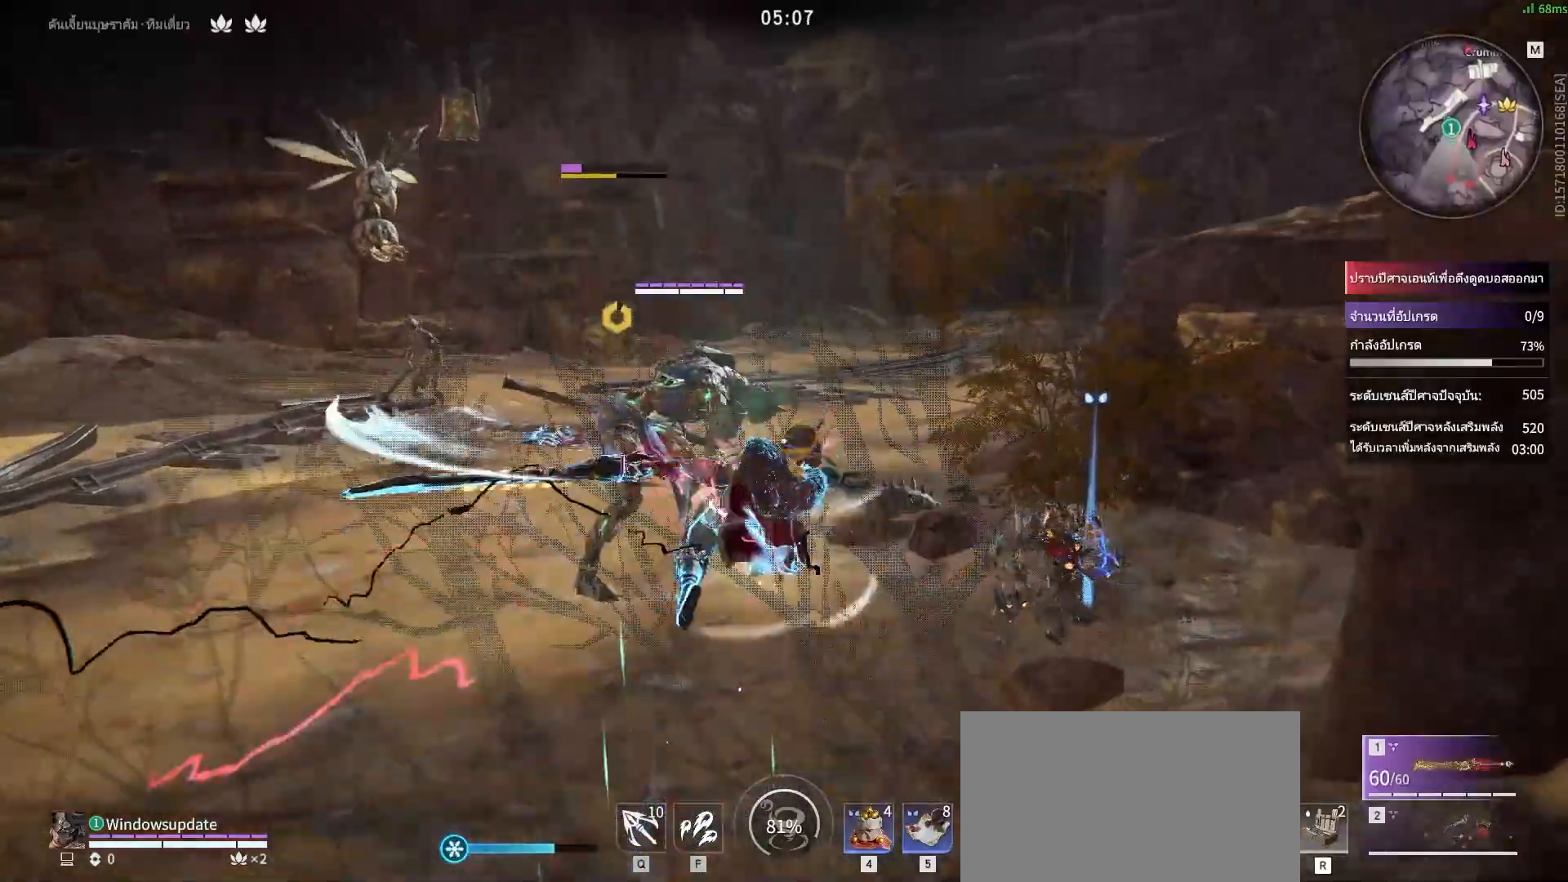
{"keys": [], "mouse": ["mb4", "mb5"], "events": [[133, "space", "down"], [233, "space", "up"], [467, "mouse_mb4", "down"], [467, "mouse_mb5", "down"]]}
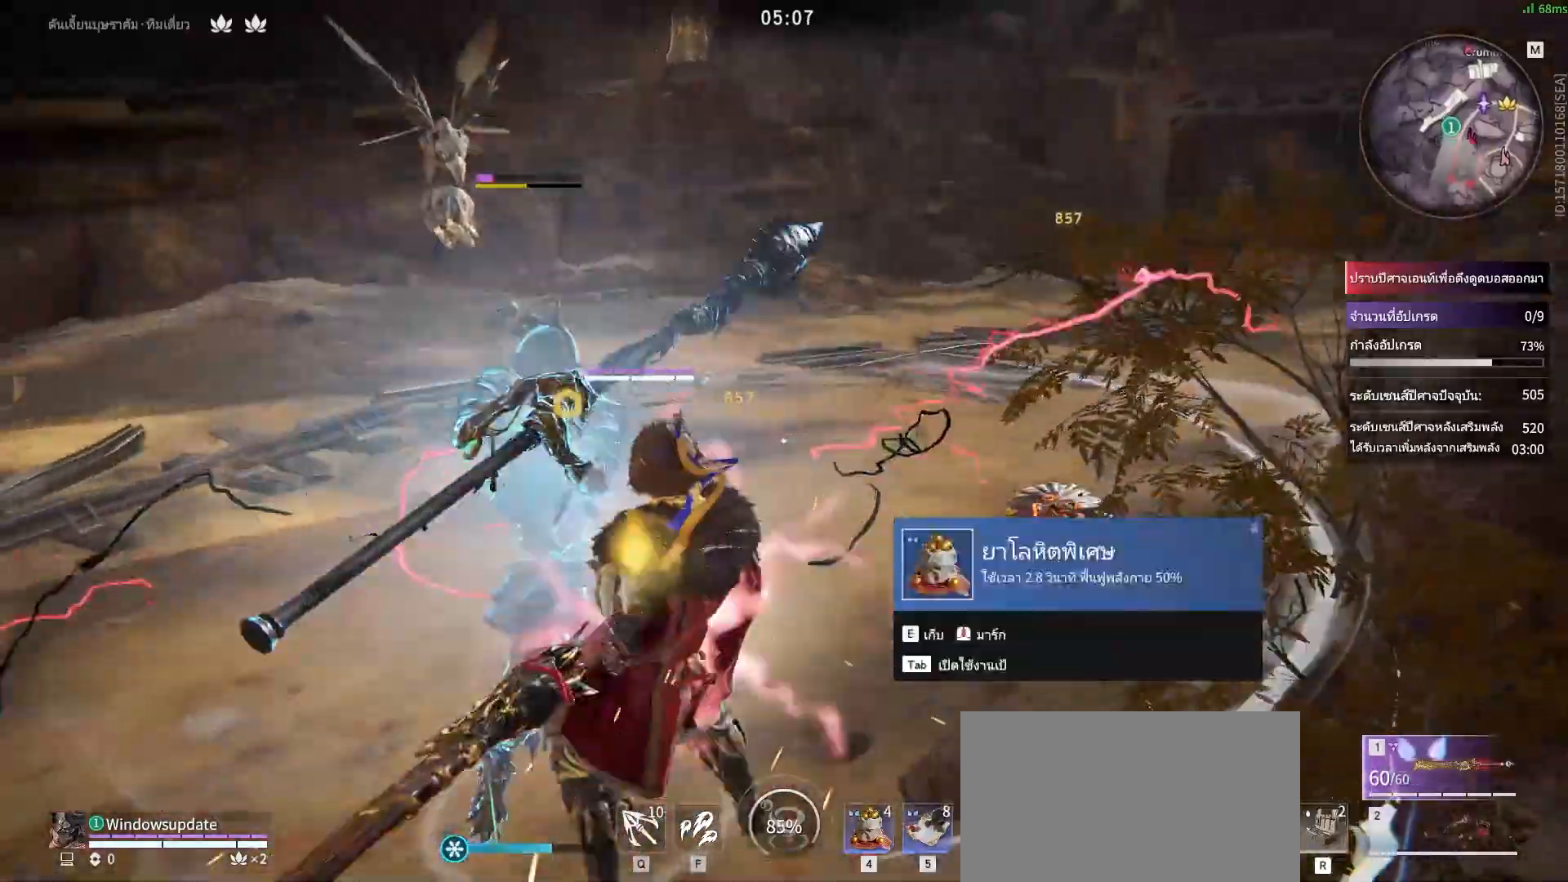
{"keys": [], "mouse": [], "events": [[17, "mouse_mb5", "up"], [67, "mouse_mb4", "up"]]}
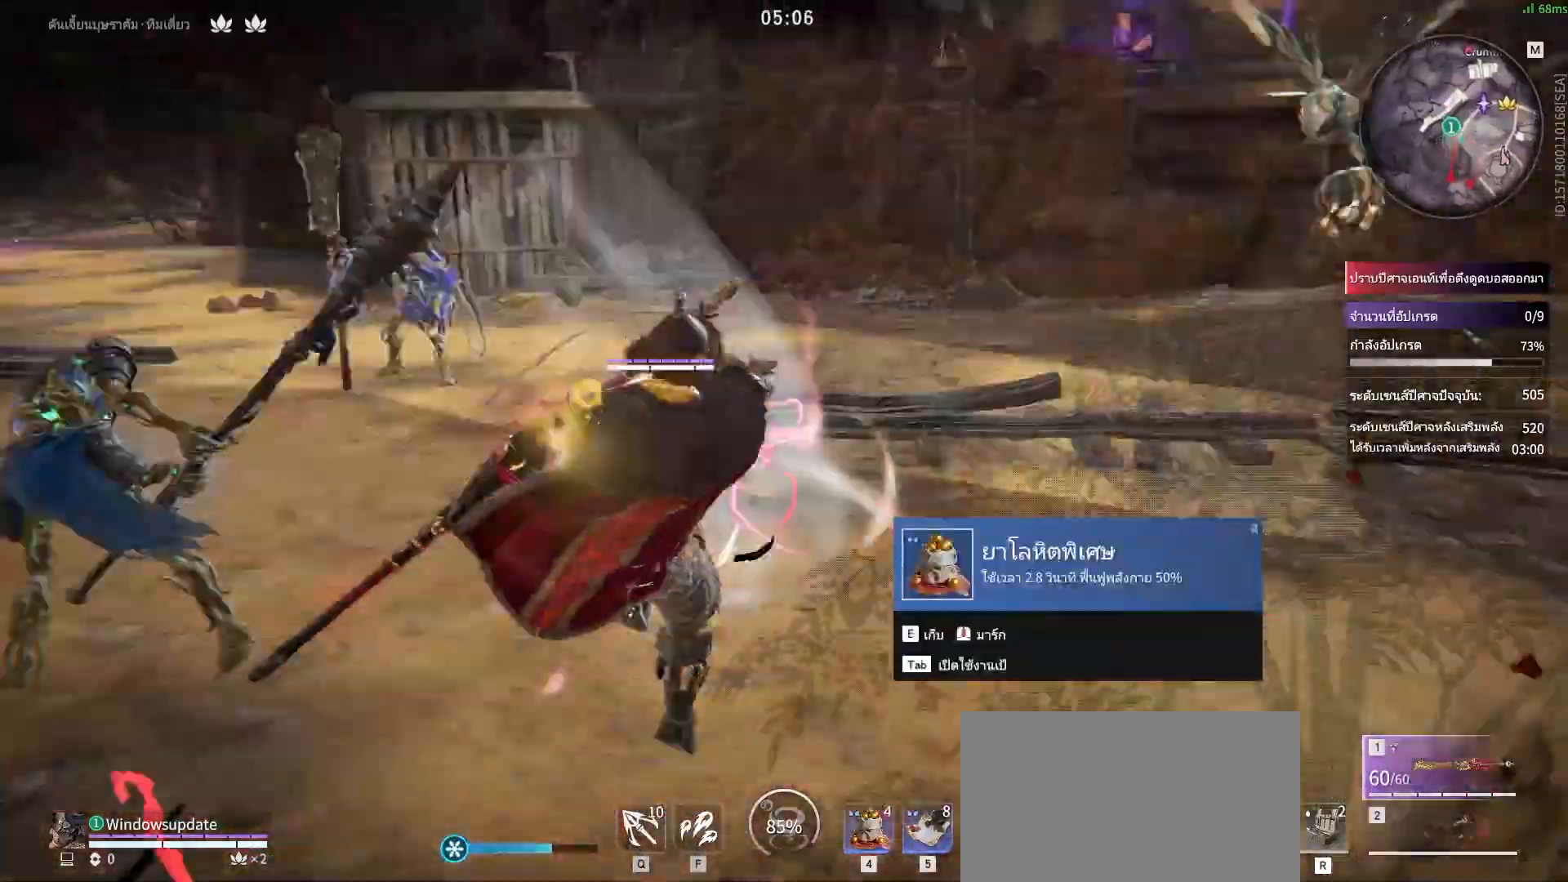
{"keys": ["shift", "w"], "mouse": [], "events": [[350, "w", "down"], [400, "shift", "down"]]}
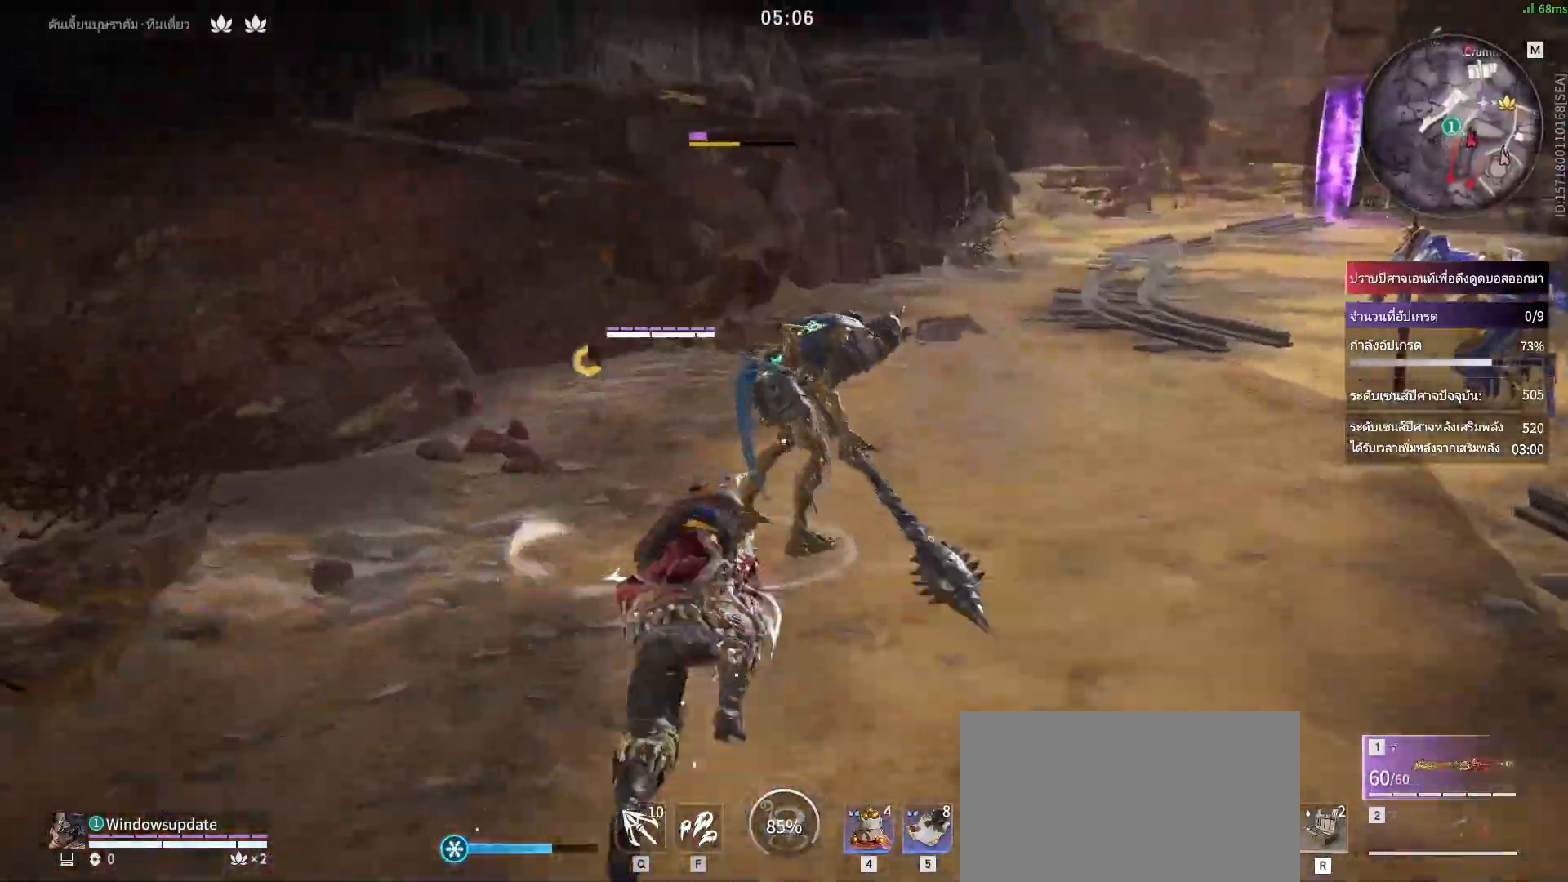
{"keys": ["a", "w"], "mouse": [], "events": [[233, "a", "down"], [233, "shift", "up"]]}
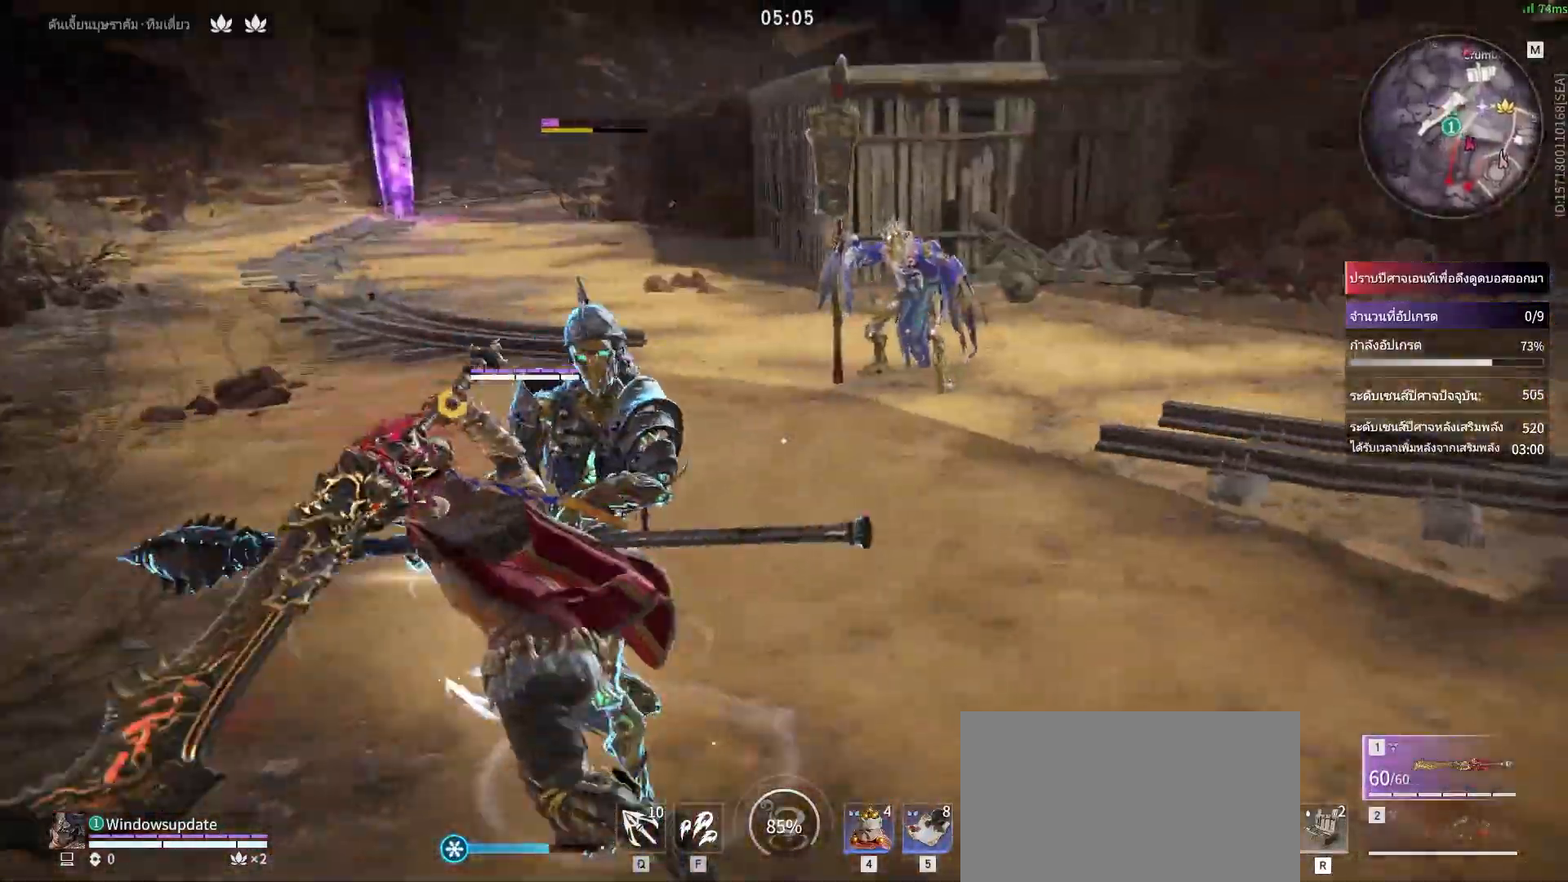
{"keys": [], "mouse": [], "events": [[100, "w", "up"], [250, "a", "up"]]}
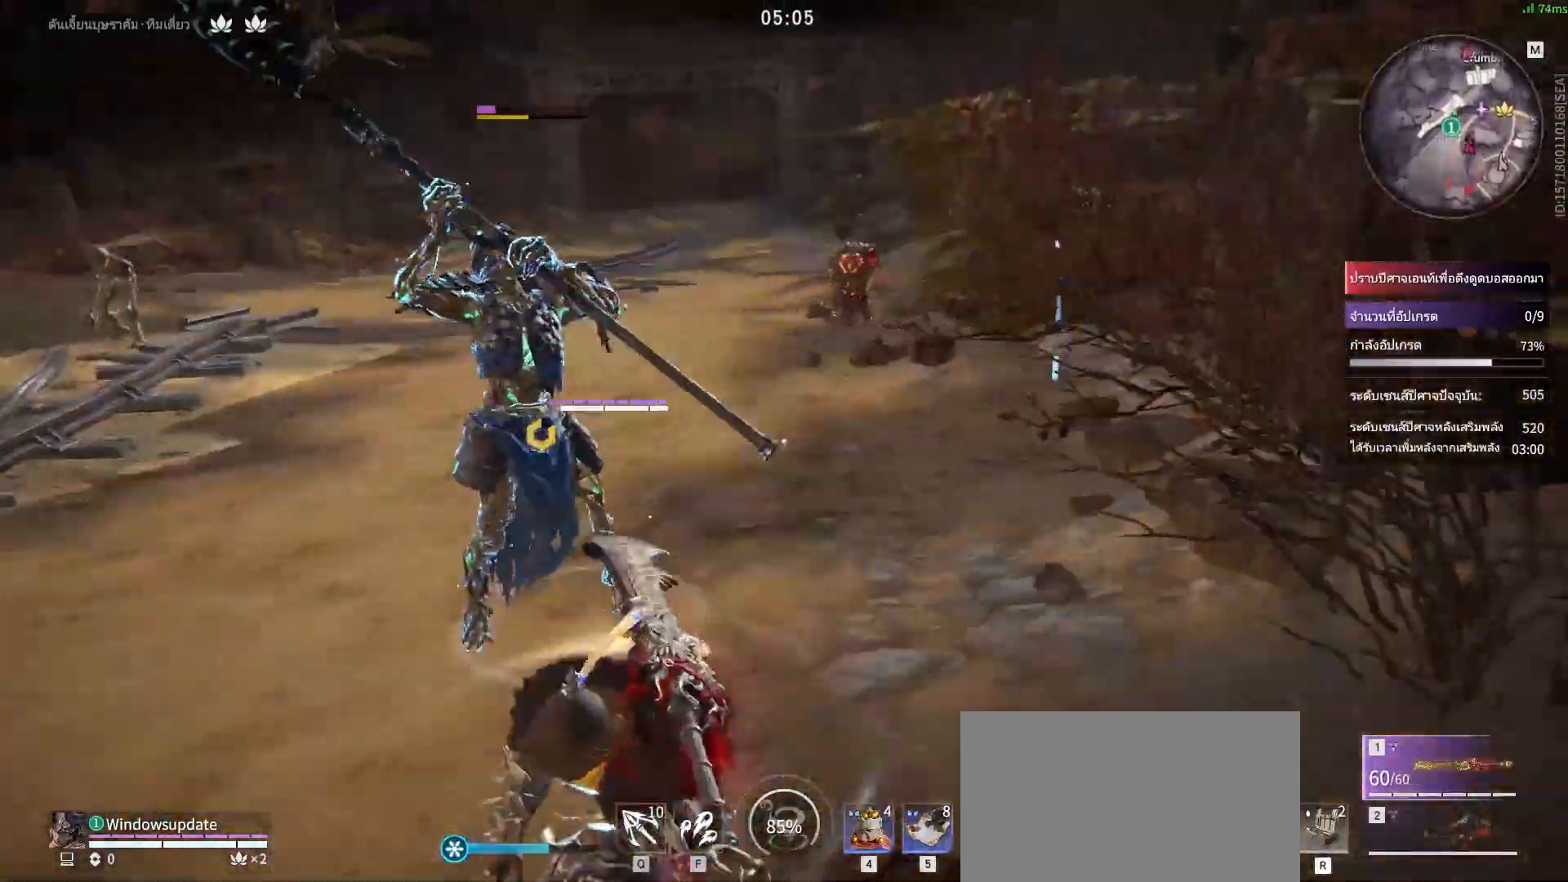
{"keys": [], "mouse": ["mb4"], "events": [[167, "w", "down"], [300, "w", "up"], [450, "mouse_mb4", "down"]]}
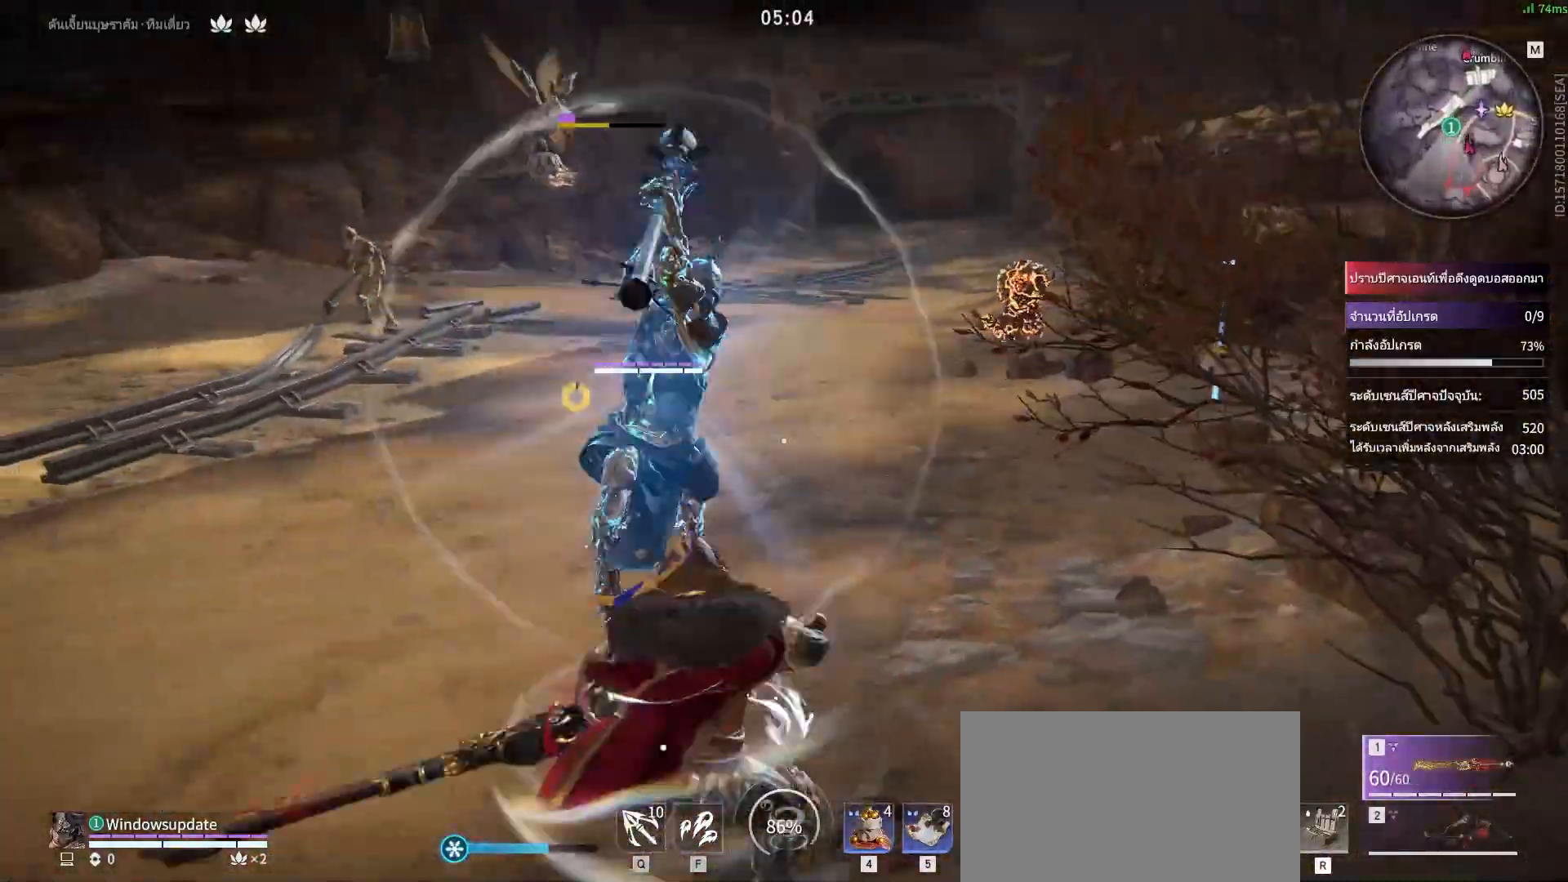
{"keys": [], "mouse": [], "events": [[50, "mouse_mb4", "up"]]}
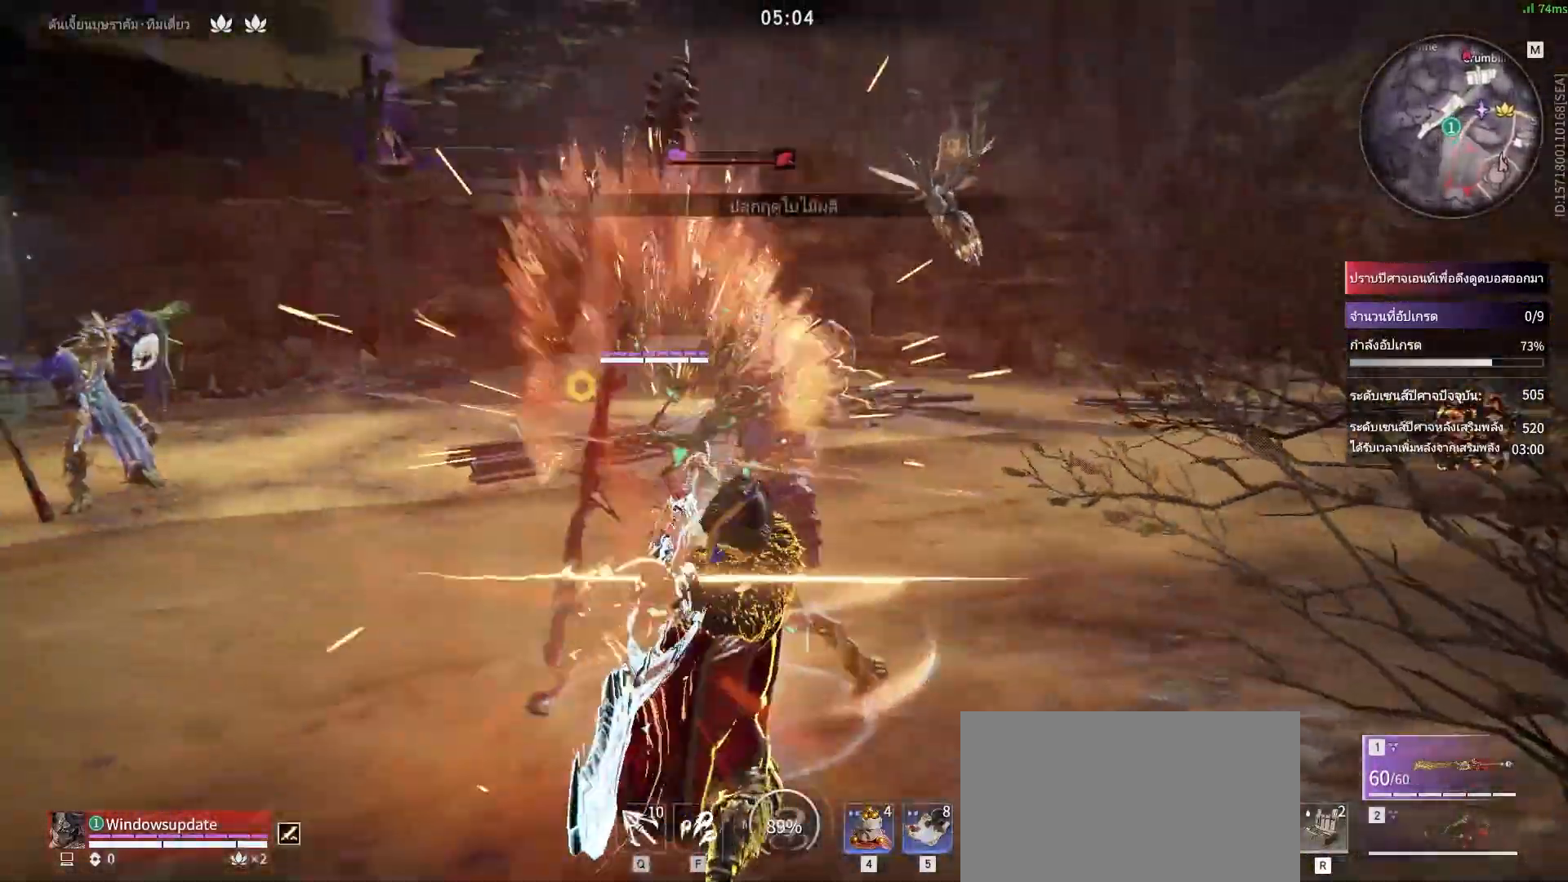
{"keys": [], "mouse": ["left"], "events": [[17, "mouse_left", "down"], [100, "mouse_left", "up"], [250, "mouse_left", "down"], [333, "mouse_left", "up"], [433, "mouse_left", "down"]]}
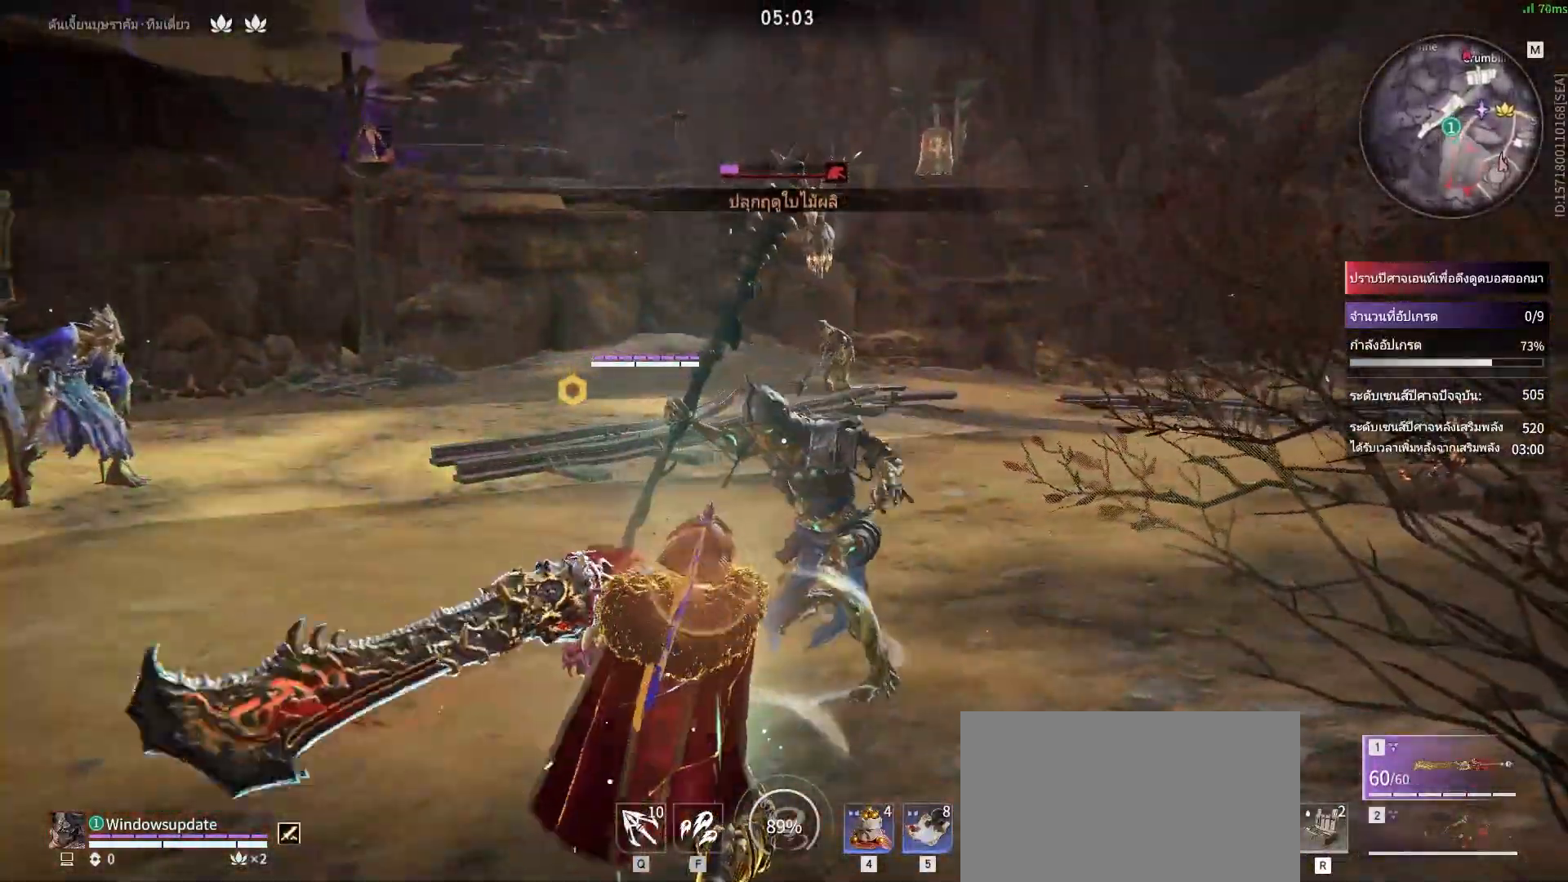
{"keys": [], "mouse": [], "events": [[33, "mouse_left", "up"], [117, "mouse_left", "down"], [300, "mouse_left", "up"]]}
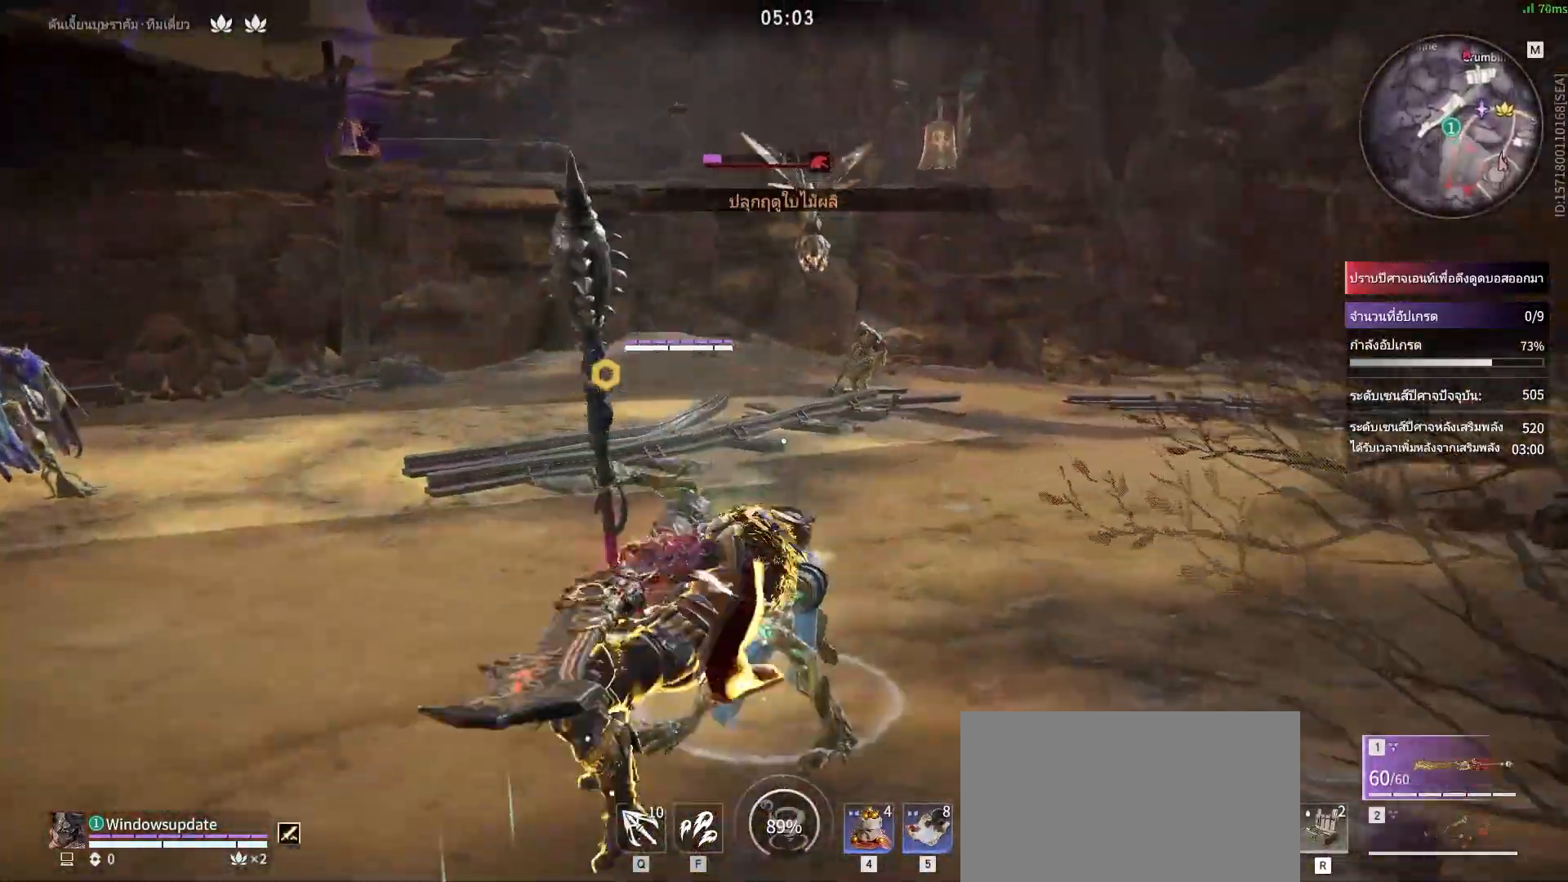
{"keys": [], "mouse": [], "events": []}
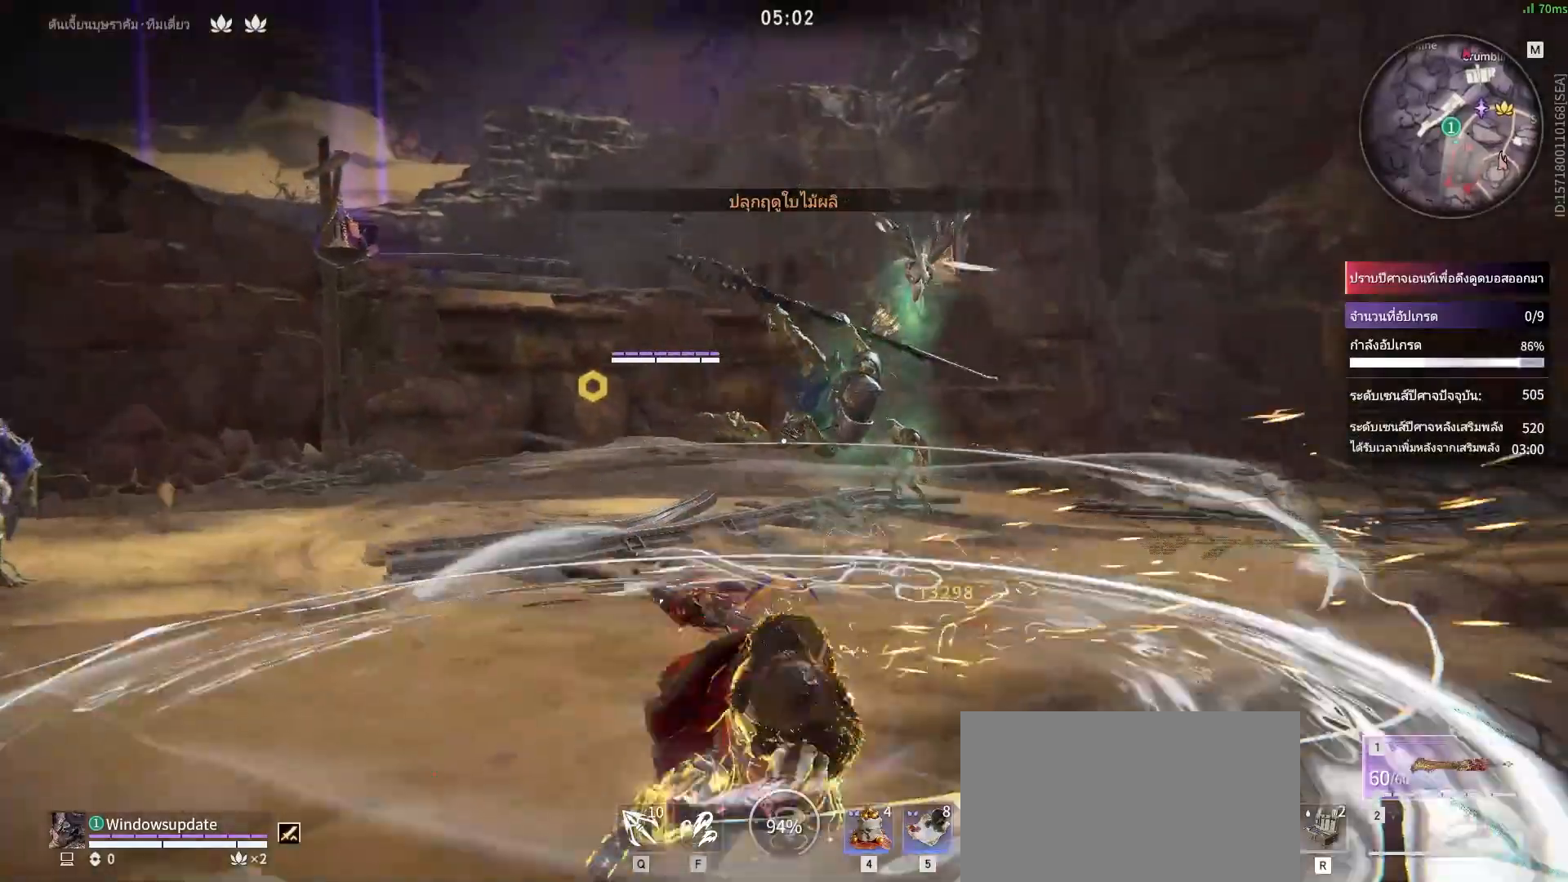
{"keys": [], "mouse": ["right"], "events": [[17, "shift", "down"], [17, "w", "down"], [233, "mouse_right", "down"], [383, "shift", "up"], [433, "w", "up"]]}
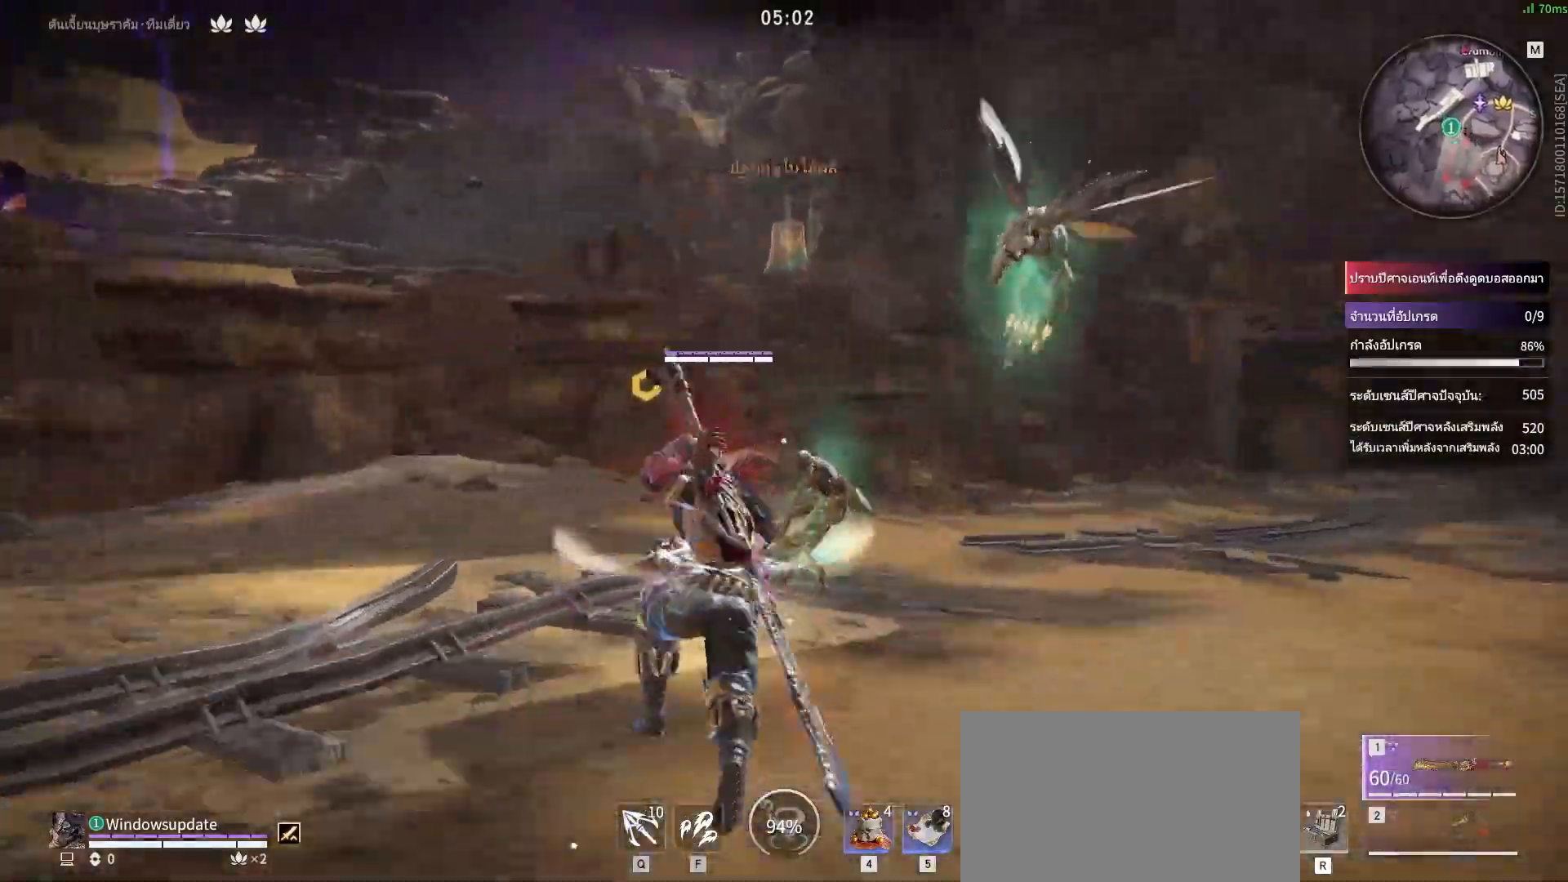
{"keys": [], "mouse": ["right"], "events": []}
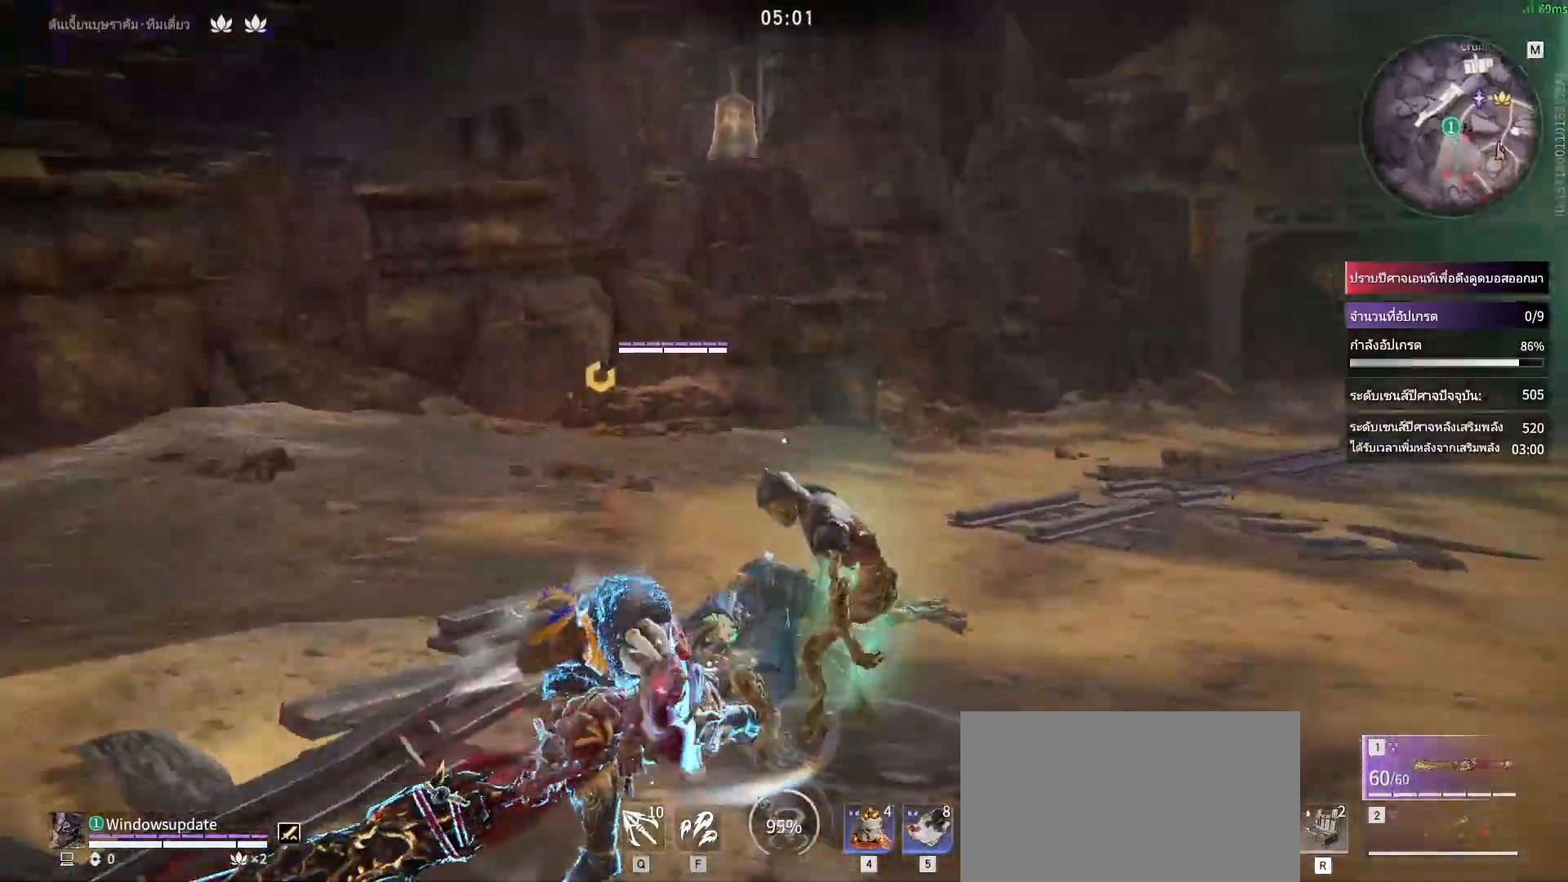
{"keys": [], "mouse": [], "events": [[83, "mouse_right", "up"]]}
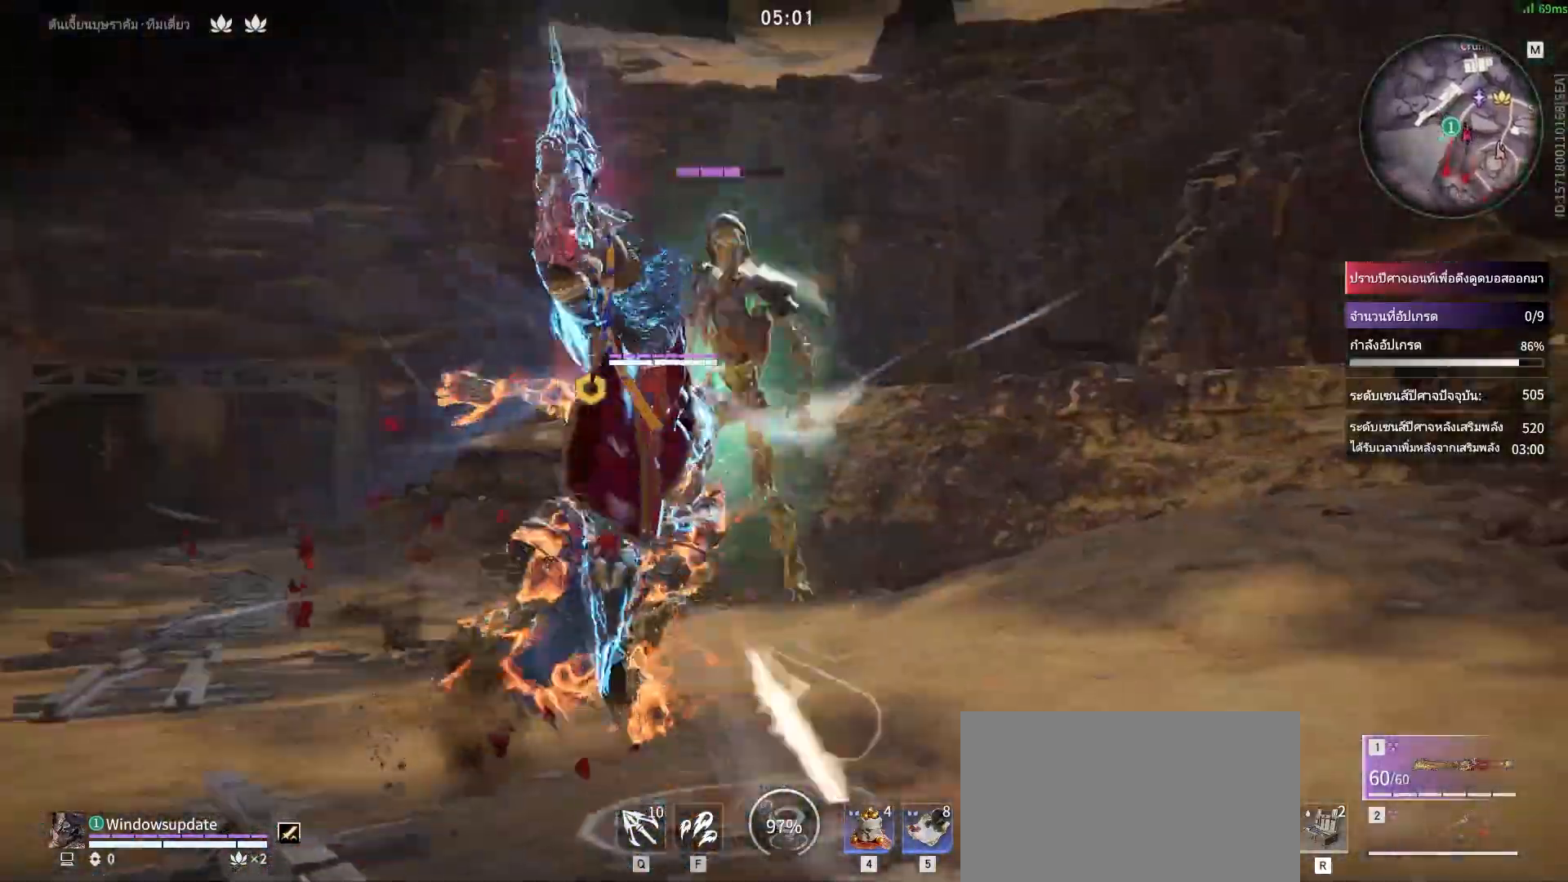
{"keys": [], "mouse": [], "events": []}
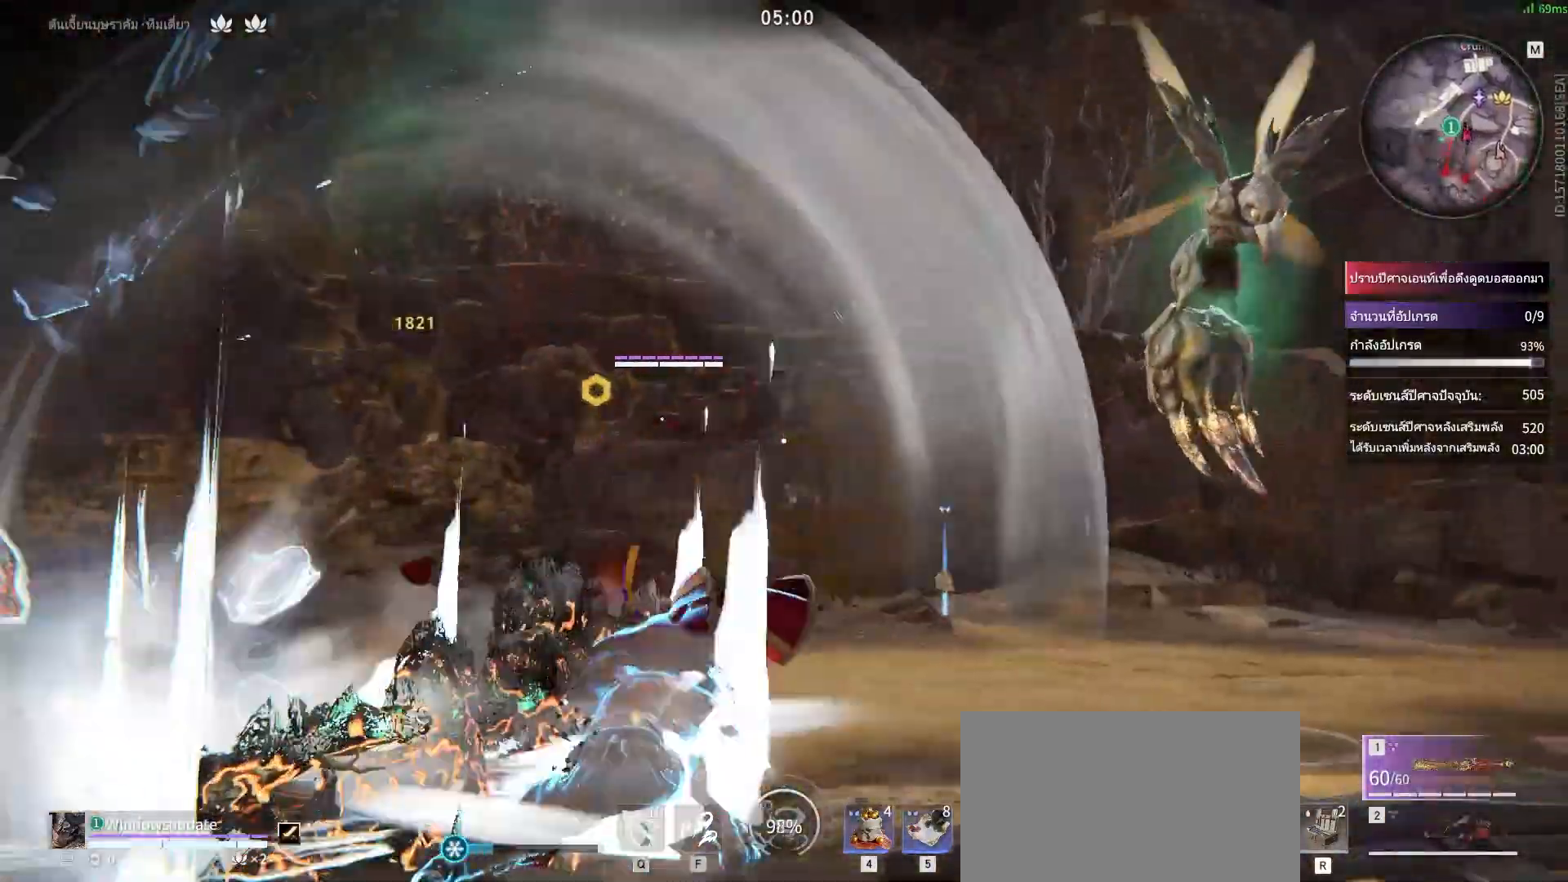
{"keys": ["s", "shift"], "mouse": []}
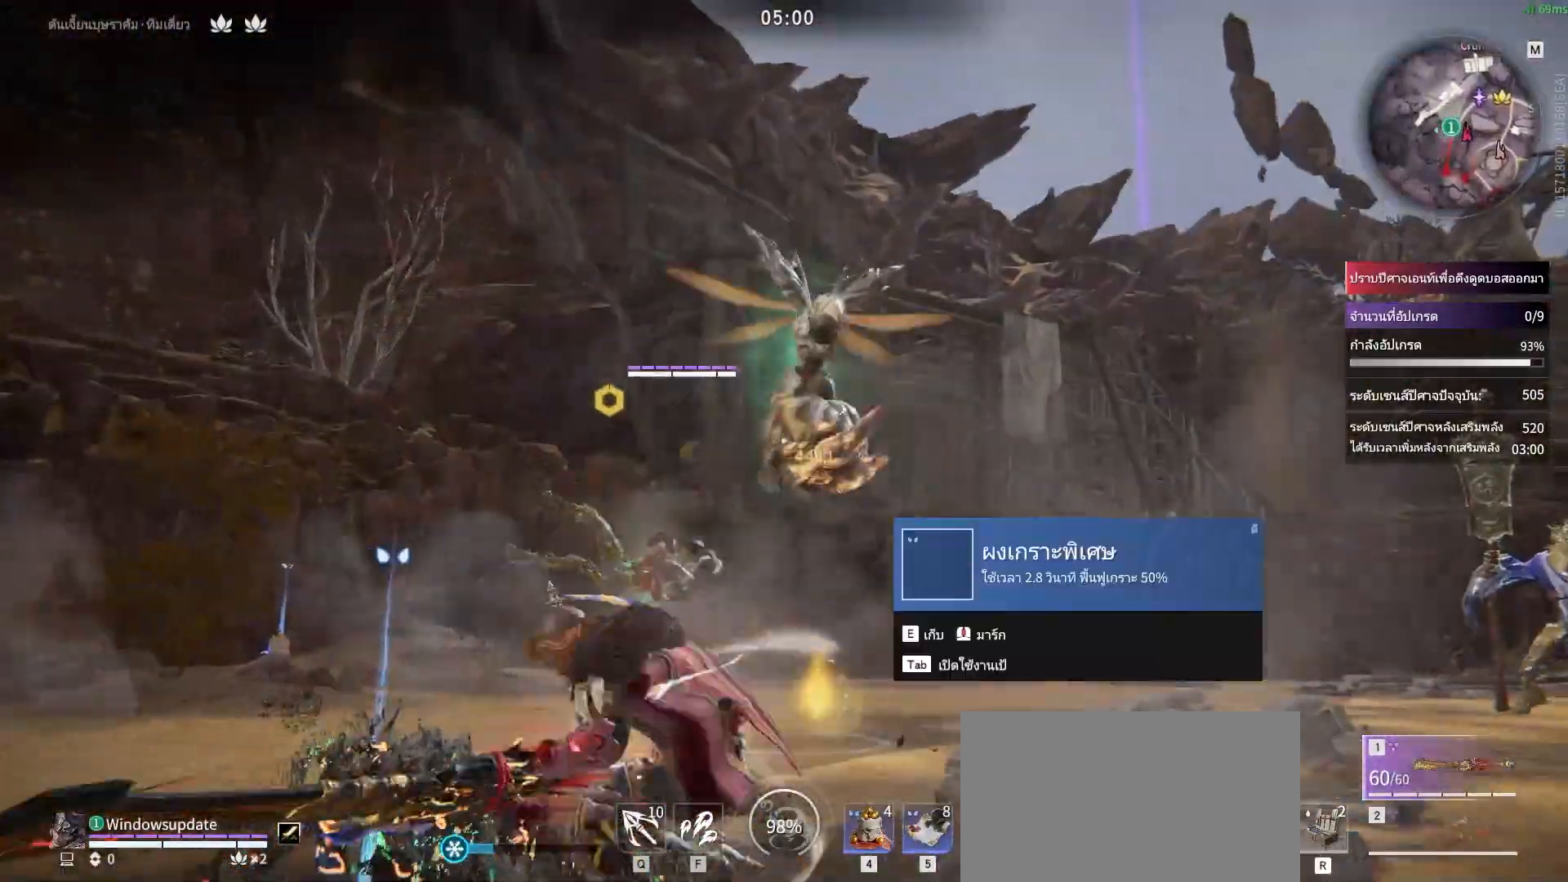
{"keys": [], "mouse": ["right"], "events": [[133, "mouse_right", "down"], [283, "shift", "up"], [317, "s", "up"]]}
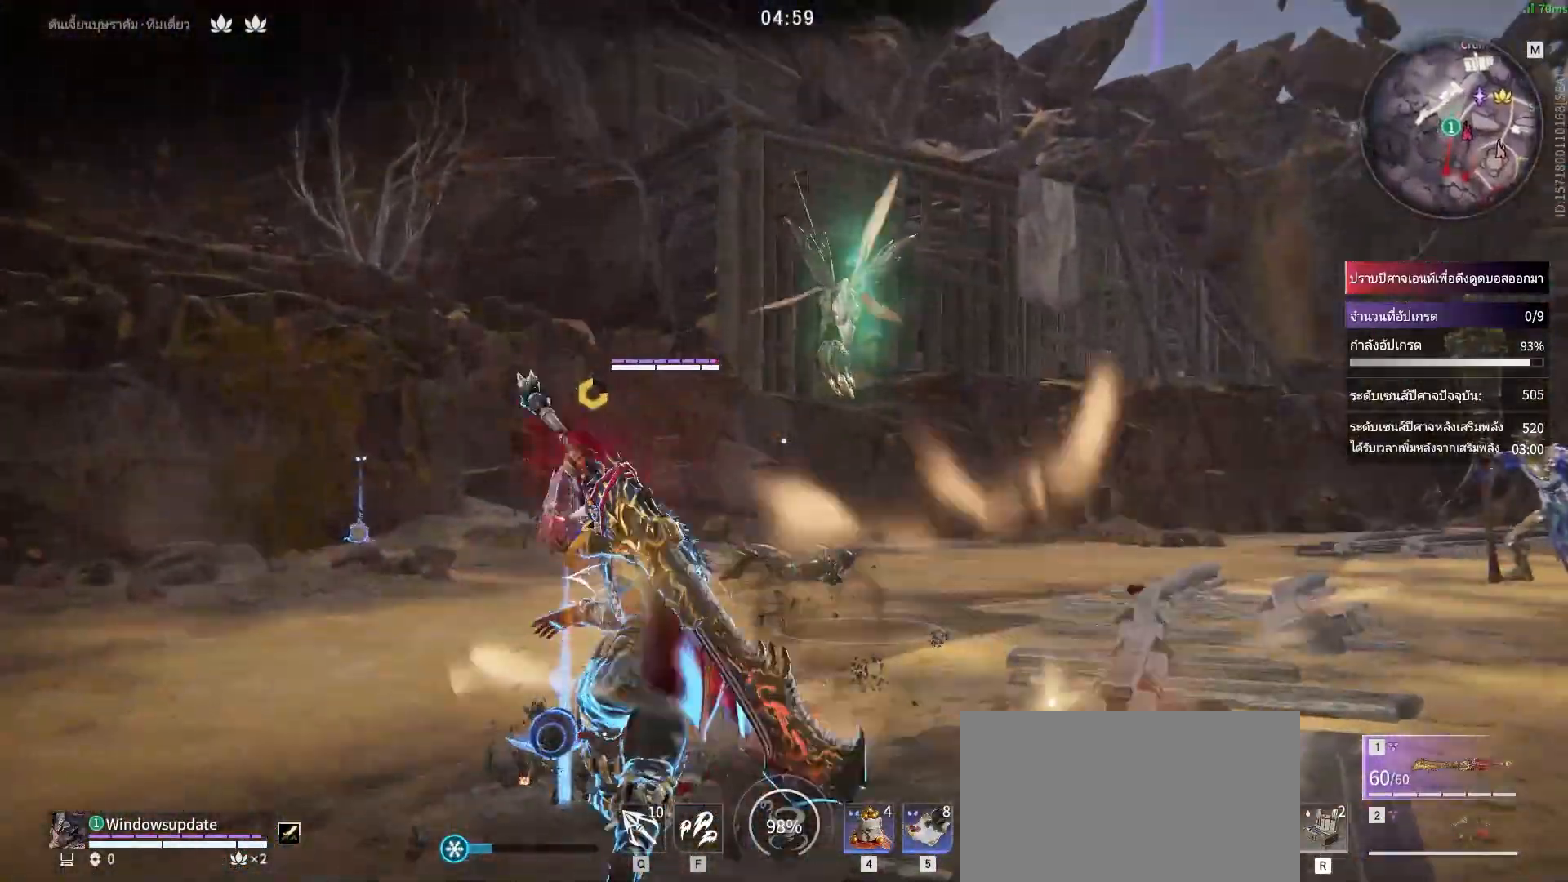
{"keys": [], "mouse": ["right"], "events": []}
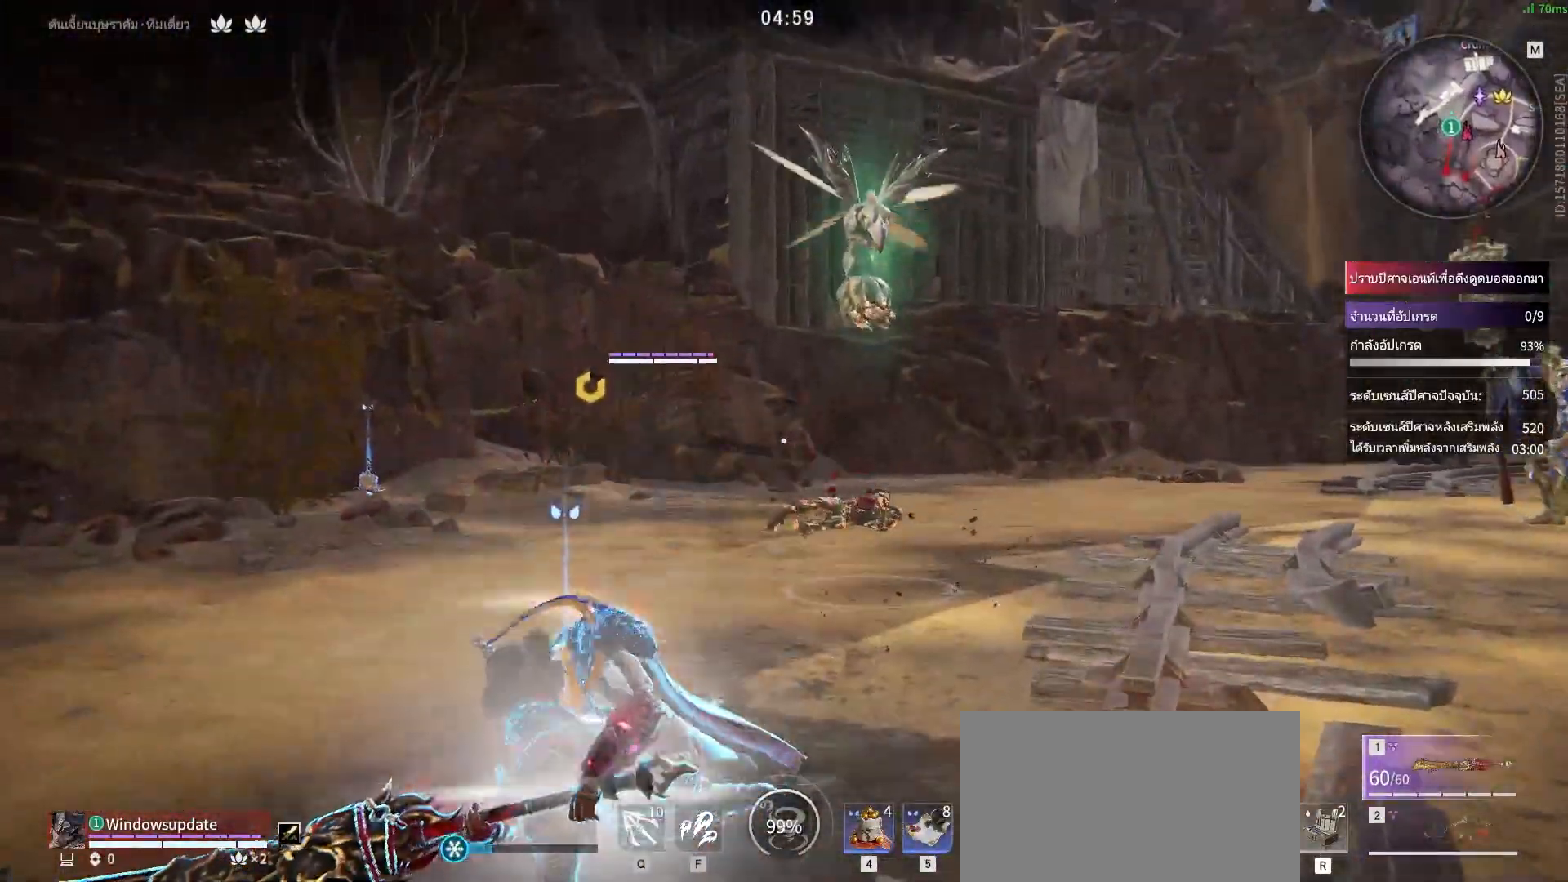
{"keys": [], "mouse": [], "events": [[83, "mouse_right", "up"]]}
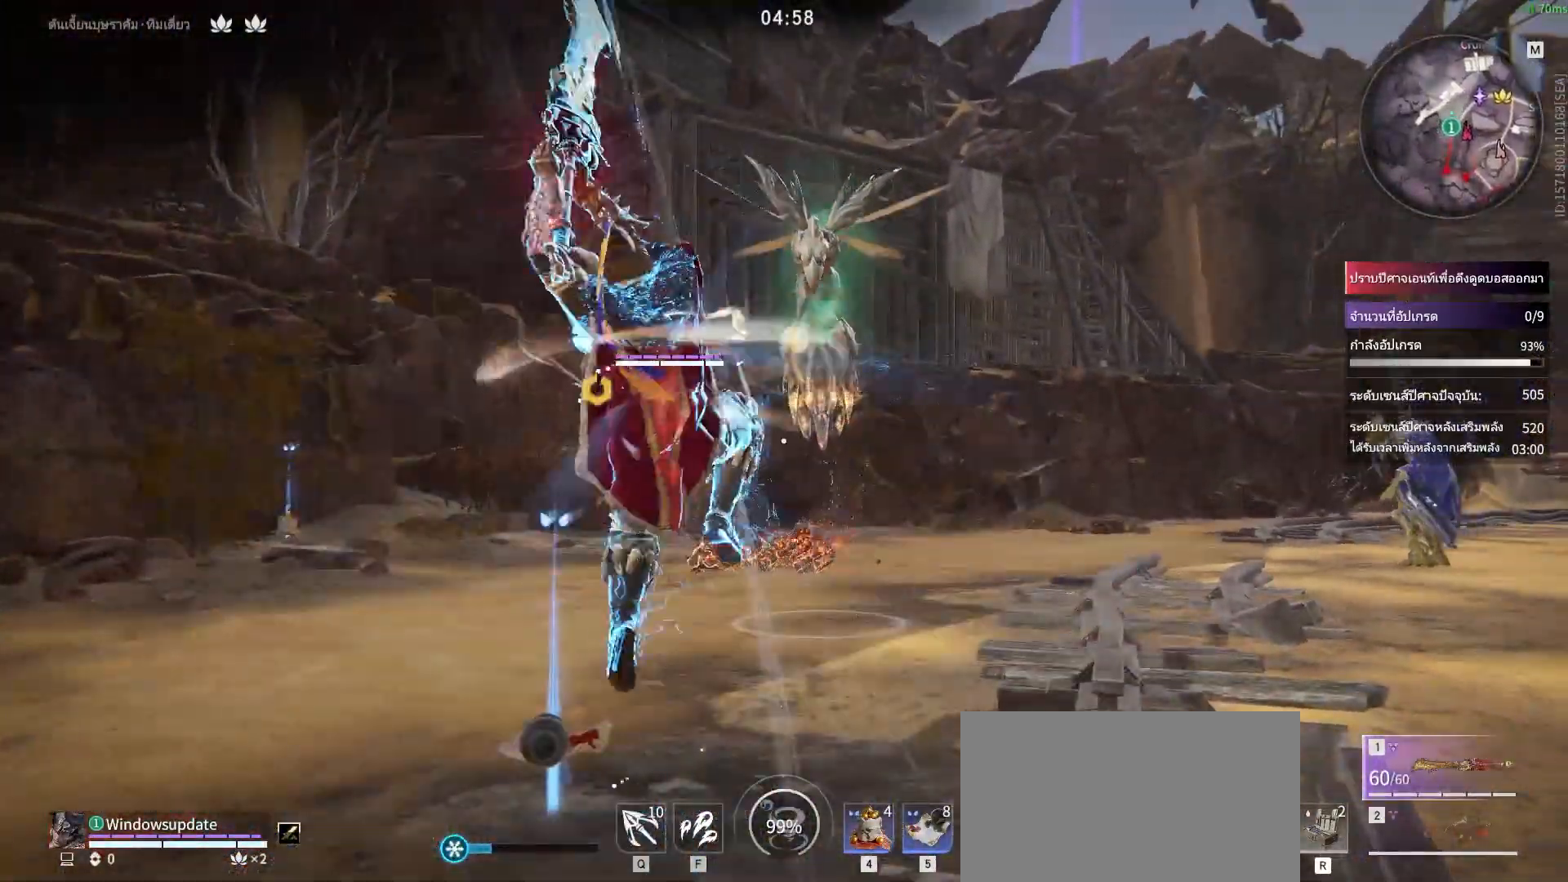
{"keys": [], "mouse": [], "events": []}
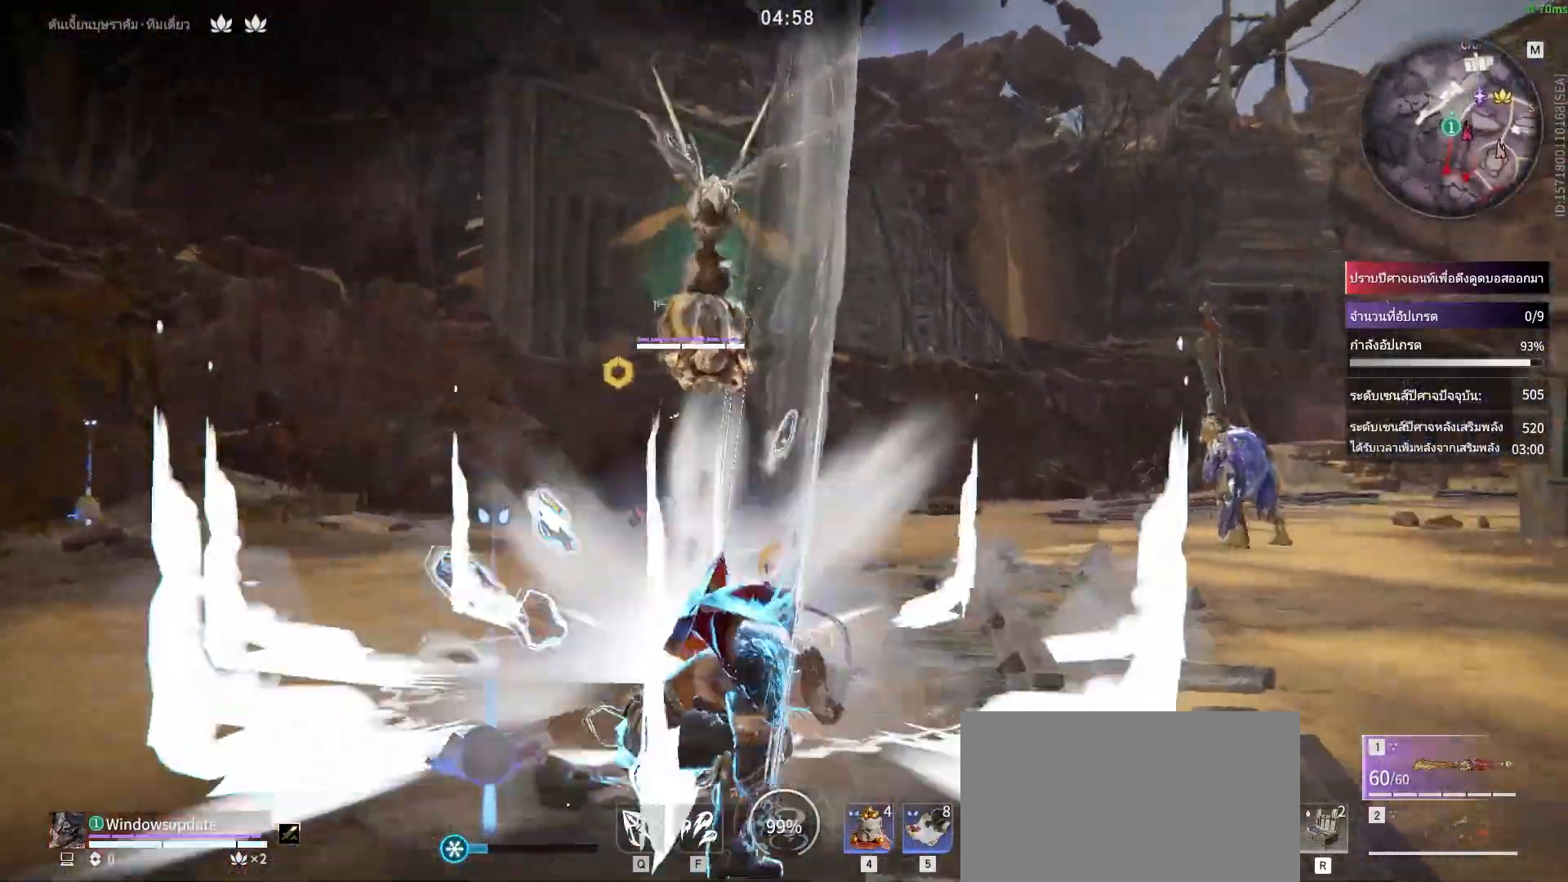
{"keys": ["d", "shift", "w"], "mouse": []}
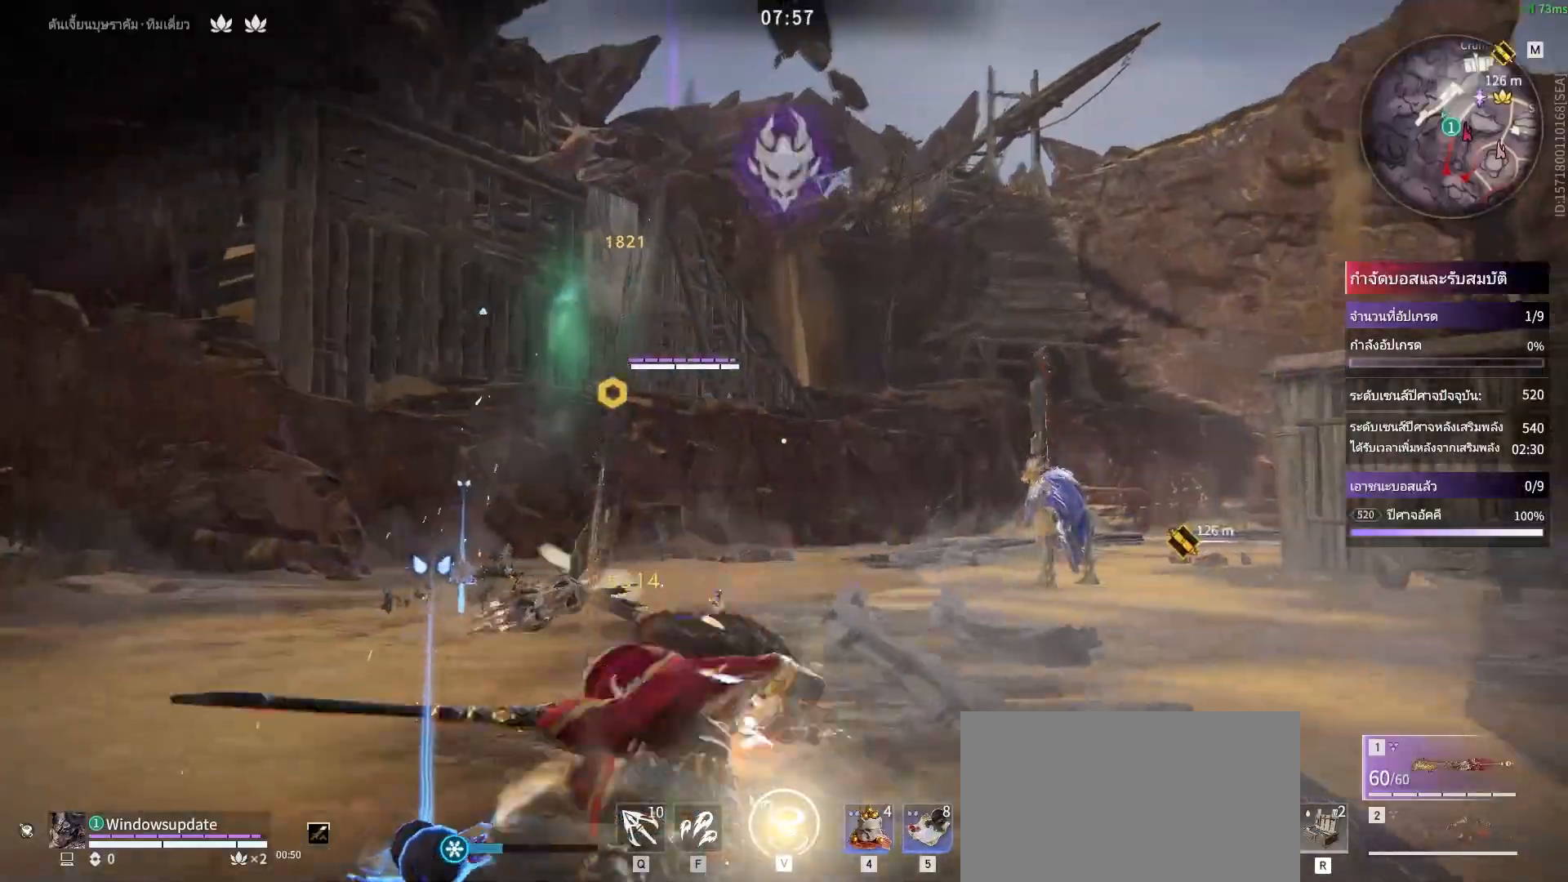
{"keys": ["shift", "w"], "mouse": ["right"], "events": [[450, "mouse_right", "down"], [500, "d", "up"]]}
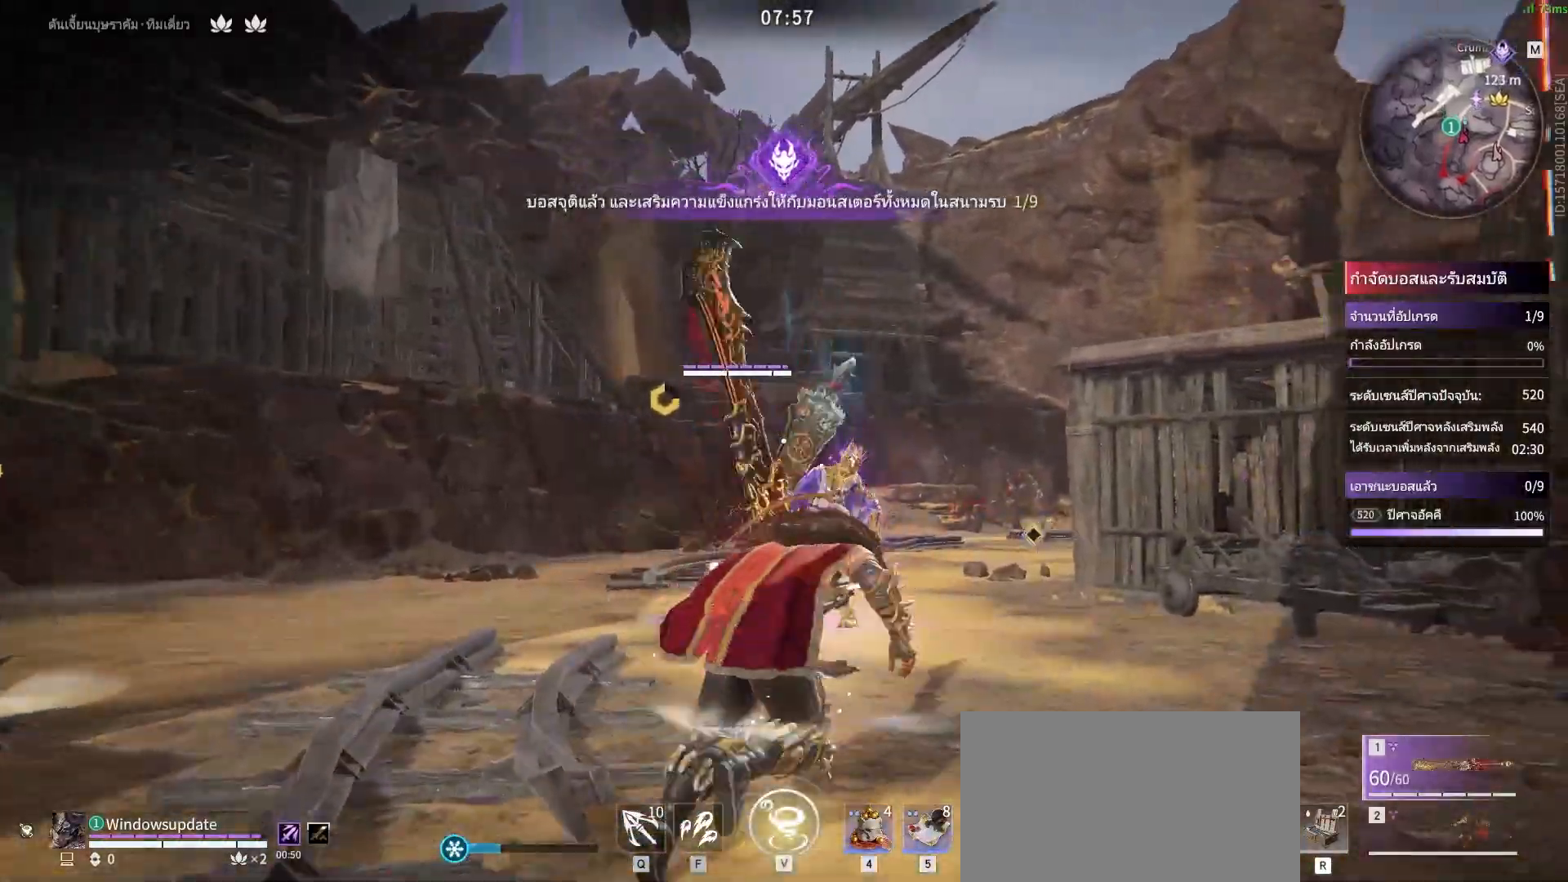
{"keys": [], "mouse": ["right"], "events": [[50, "shift", "up"], [133, "w", "up"]]}
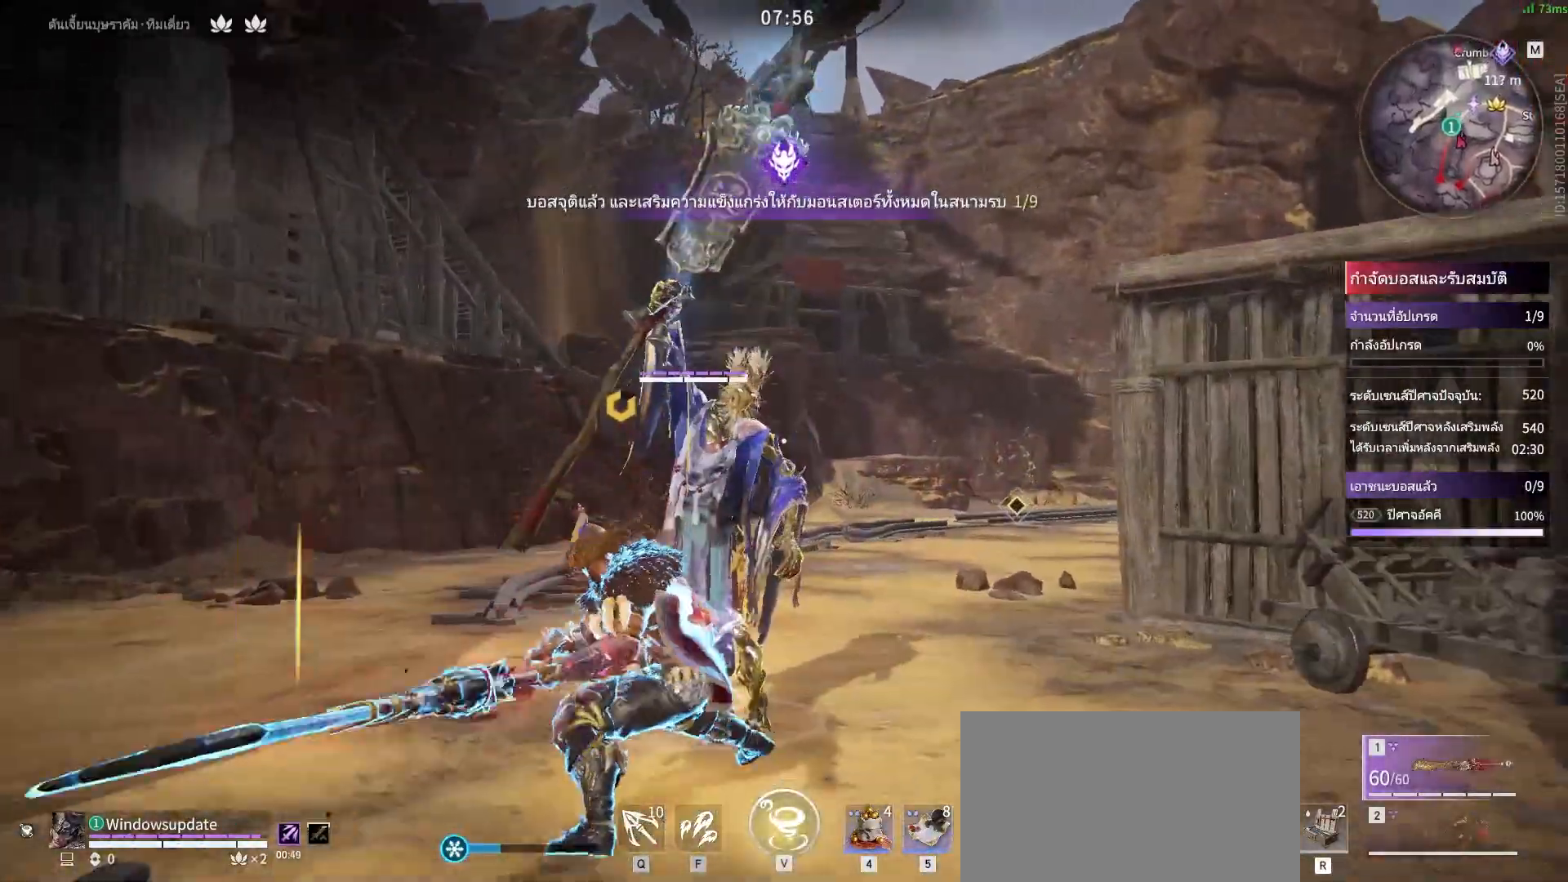
{"keys": [], "mouse": ["right"], "events": []}
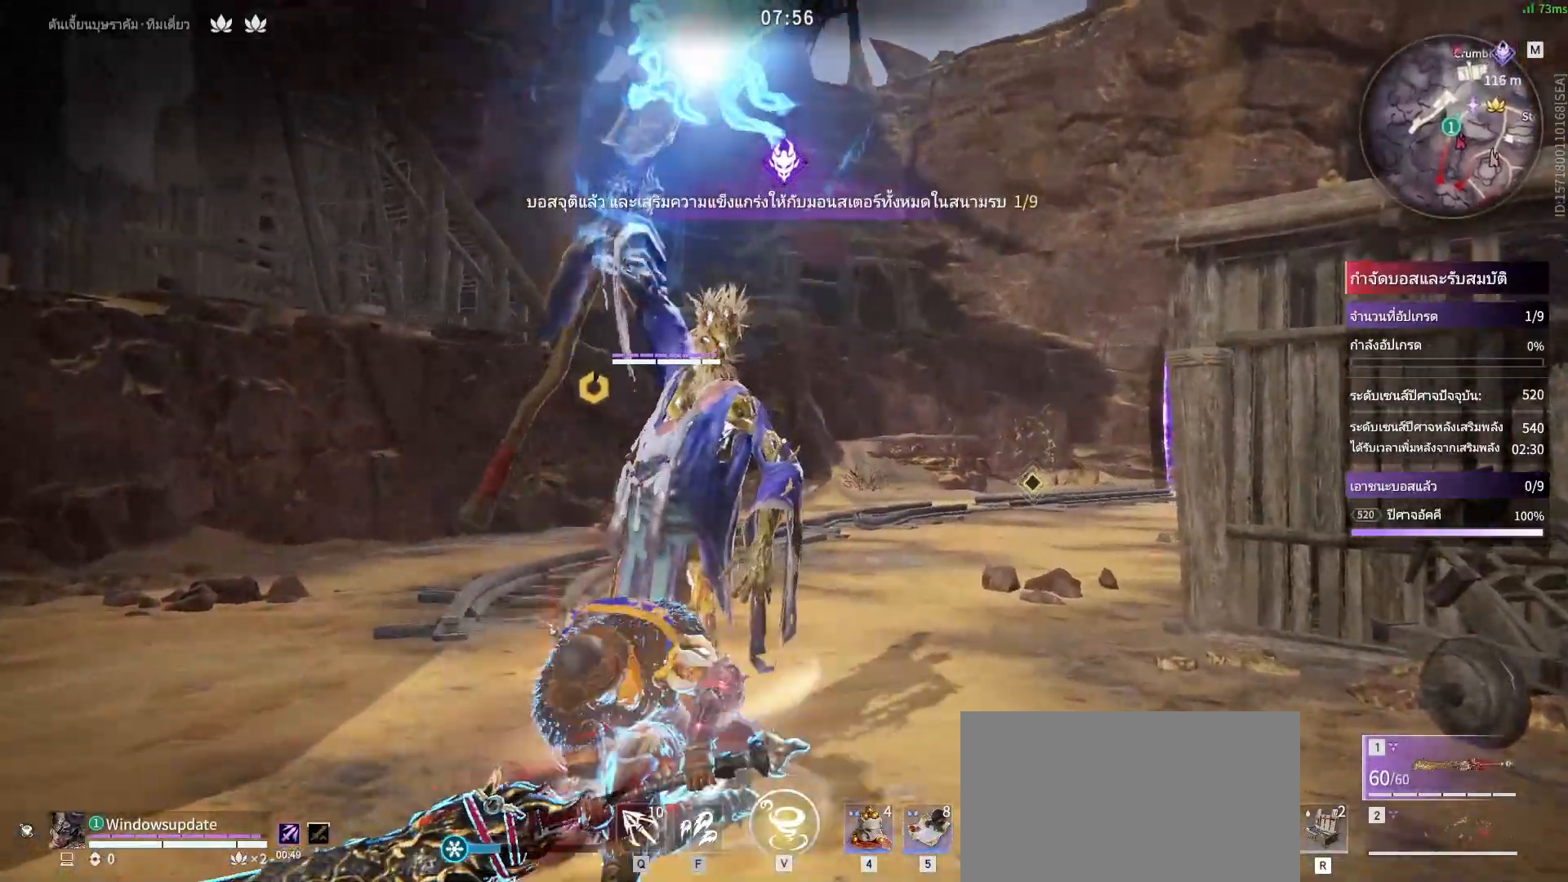
{"keys": [], "mouse": ["right"], "events": []}
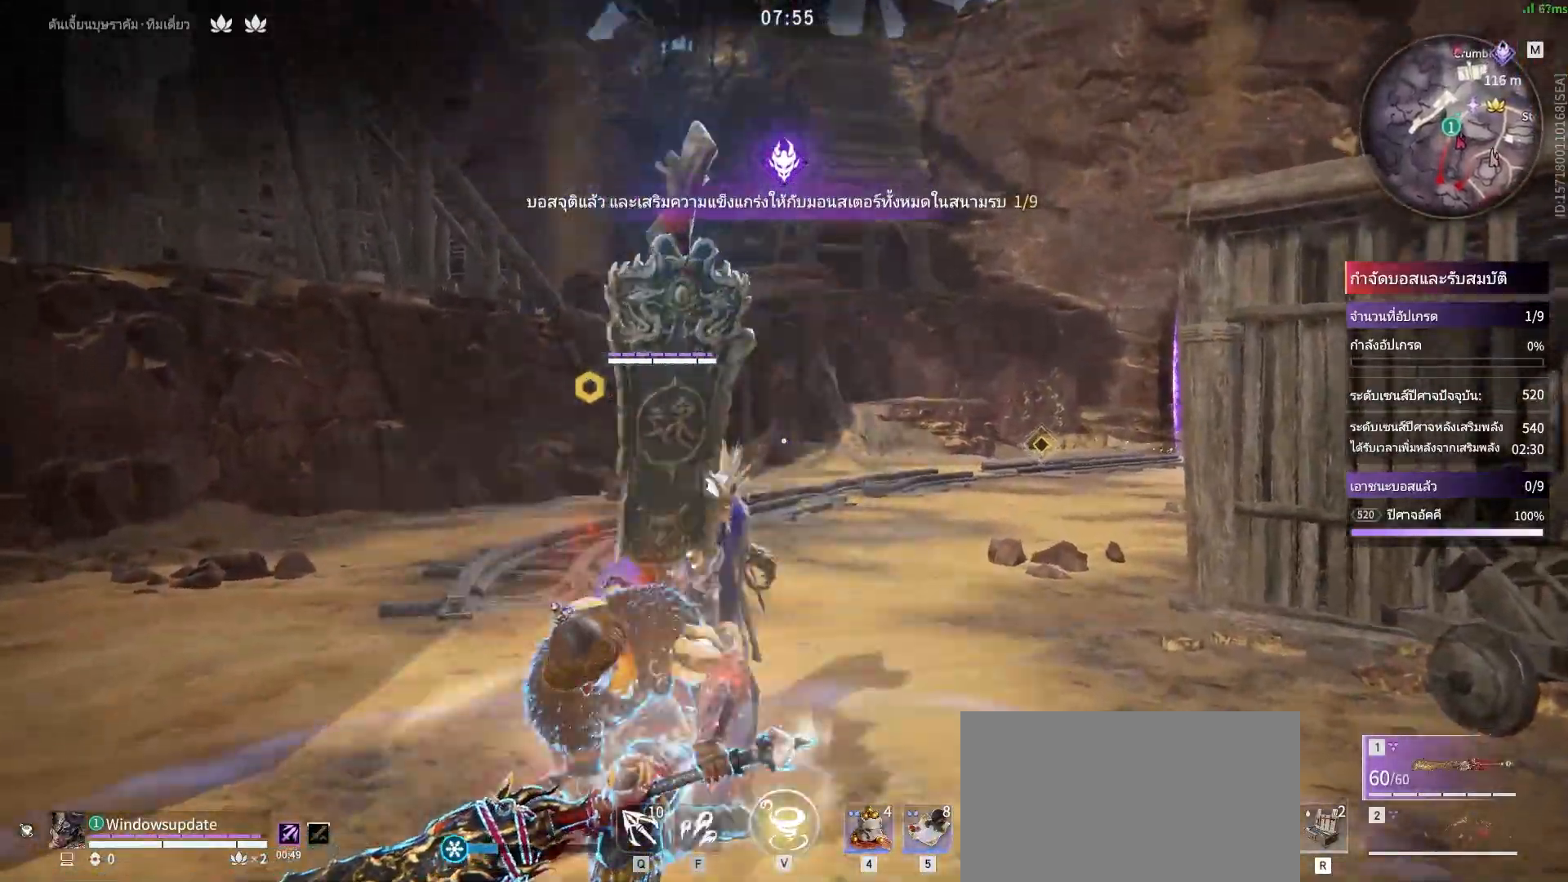
{"keys": [], "mouse": [], "events": [[83, "mouse_right", "up"]]}
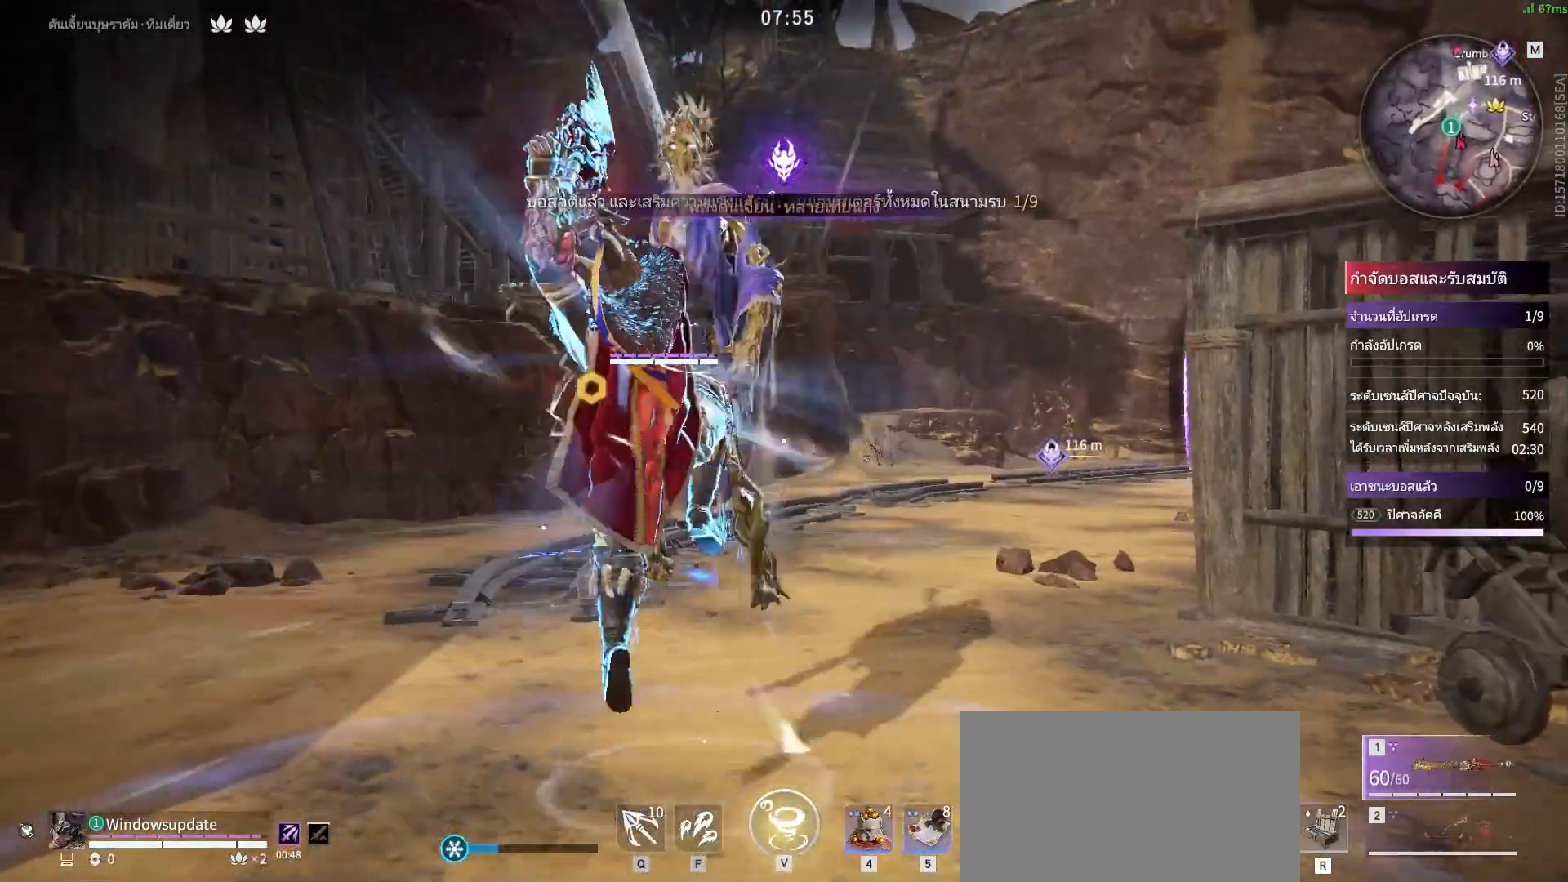
{"keys": [], "mouse": [], "events": []}
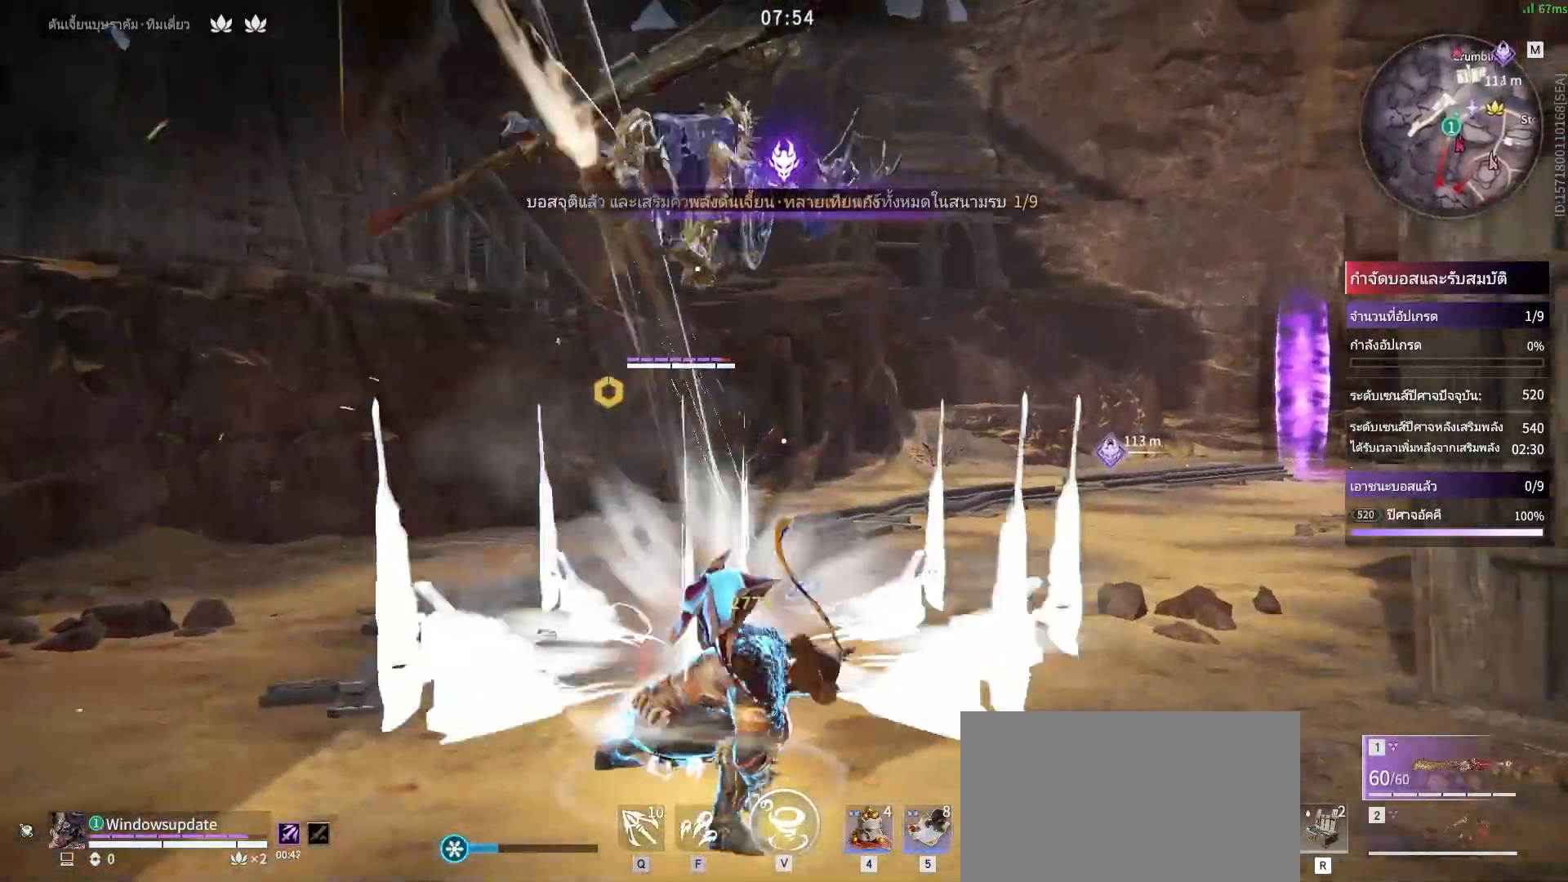
{"keys": [], "mouse": []}
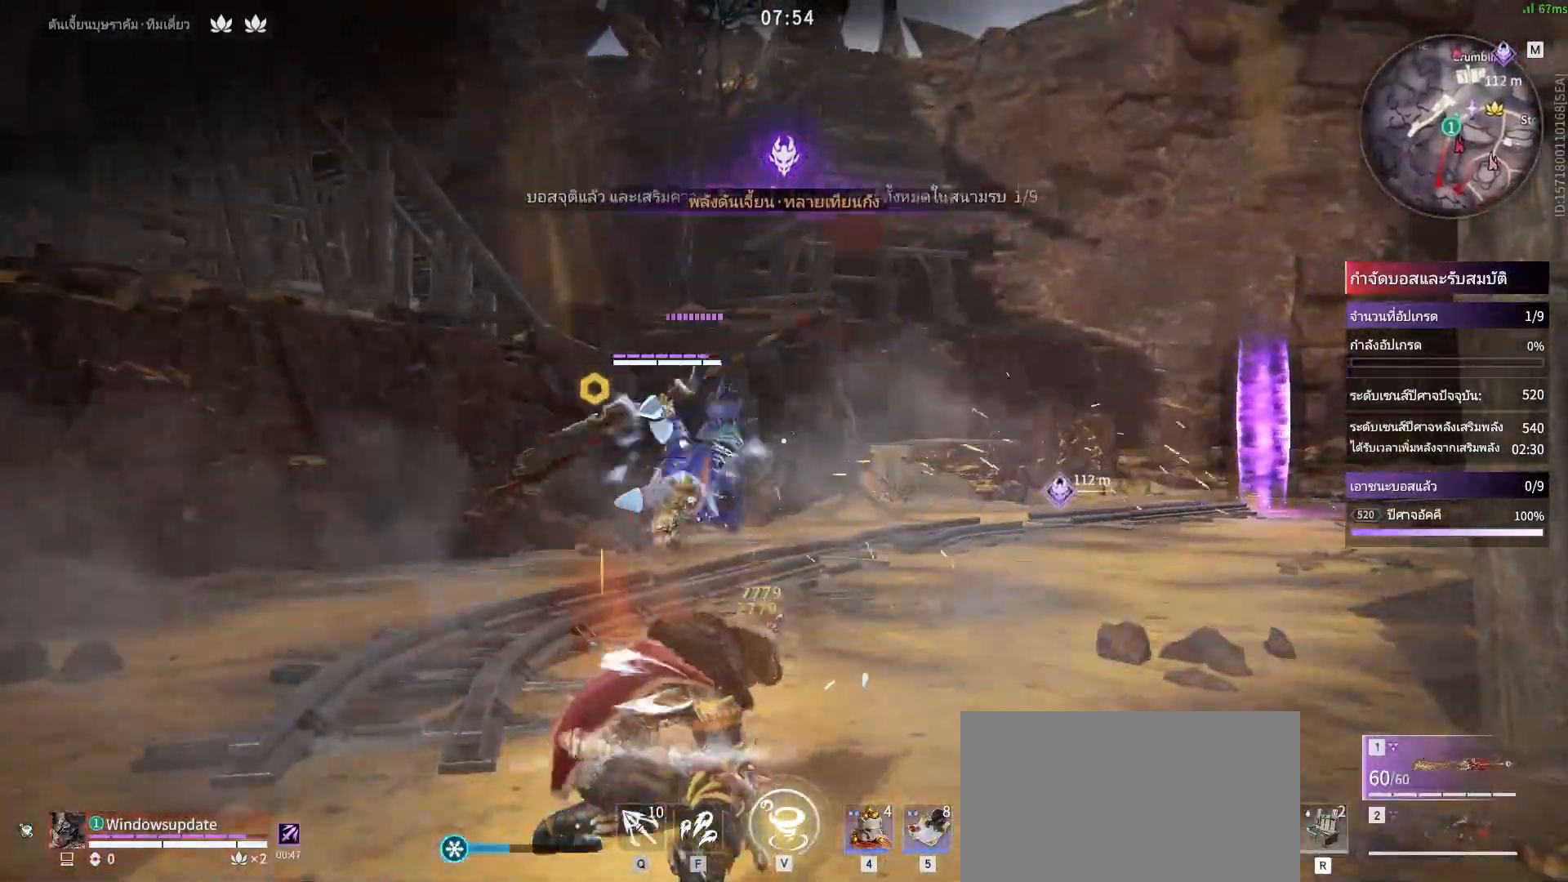
{"keys": ["a", "shift", "w"], "mouse": [], "events": [[83, "a", "down"], [83, "shift", "down"], [83, "w", "down"]]}